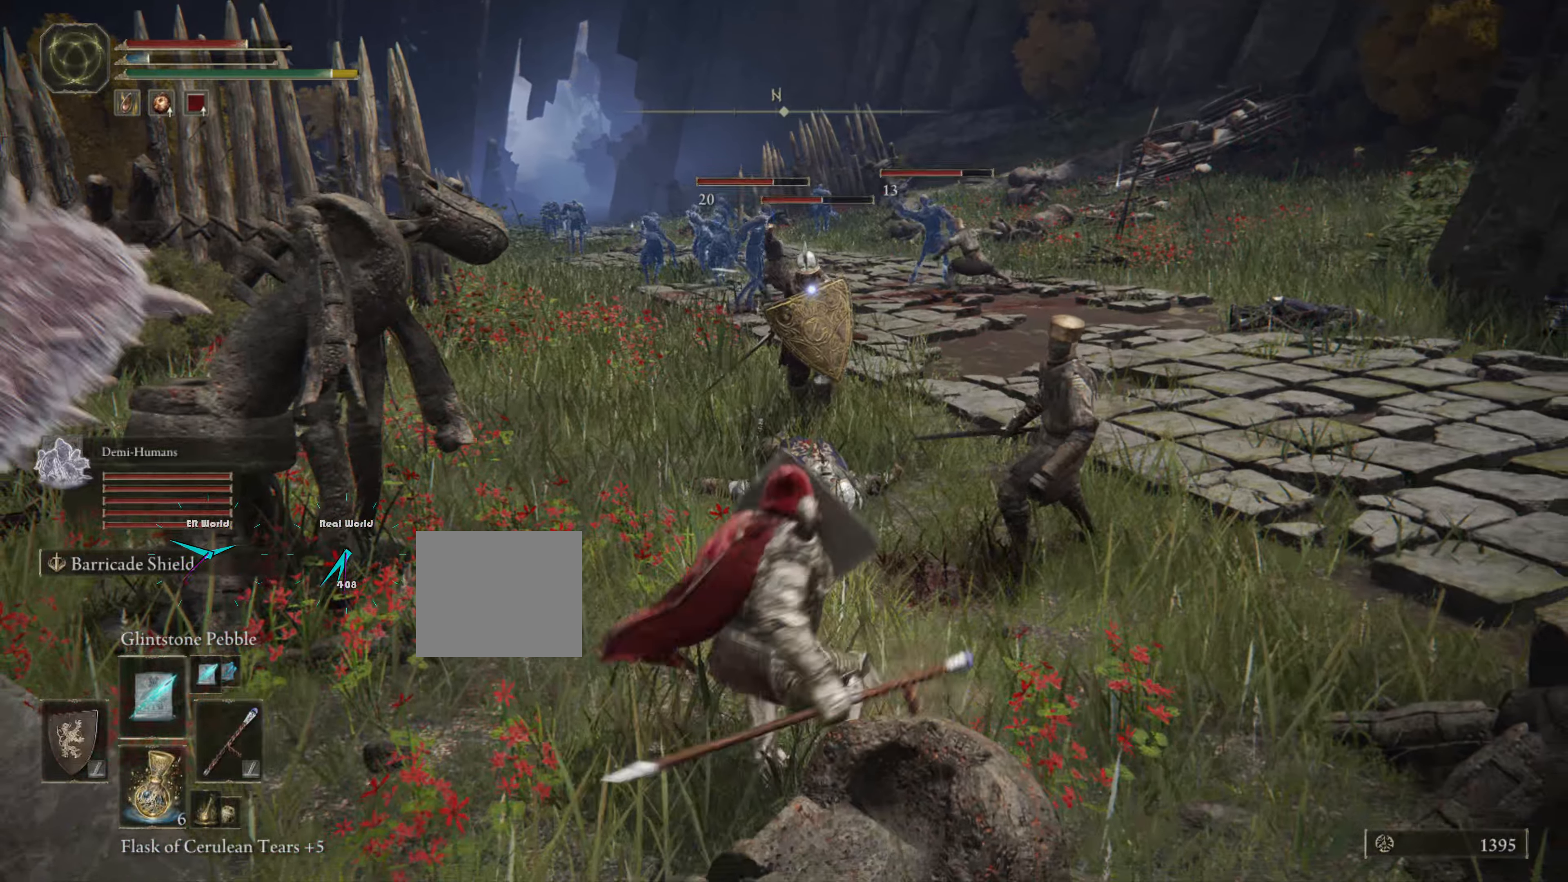
Gameplay with a controller (PlayStation layout); each line is a JSON object with the inputs held at the frame after it (dt_ms = milliseconds from this image to that frame). "events" lists button and stick changes between this image and that frame as [ms after this image, input, new state], when the widget could be followed in between.
{"dt_ms": 500, "buttons": ["L1"], "left_stick": "down", "right_stick": "center"}
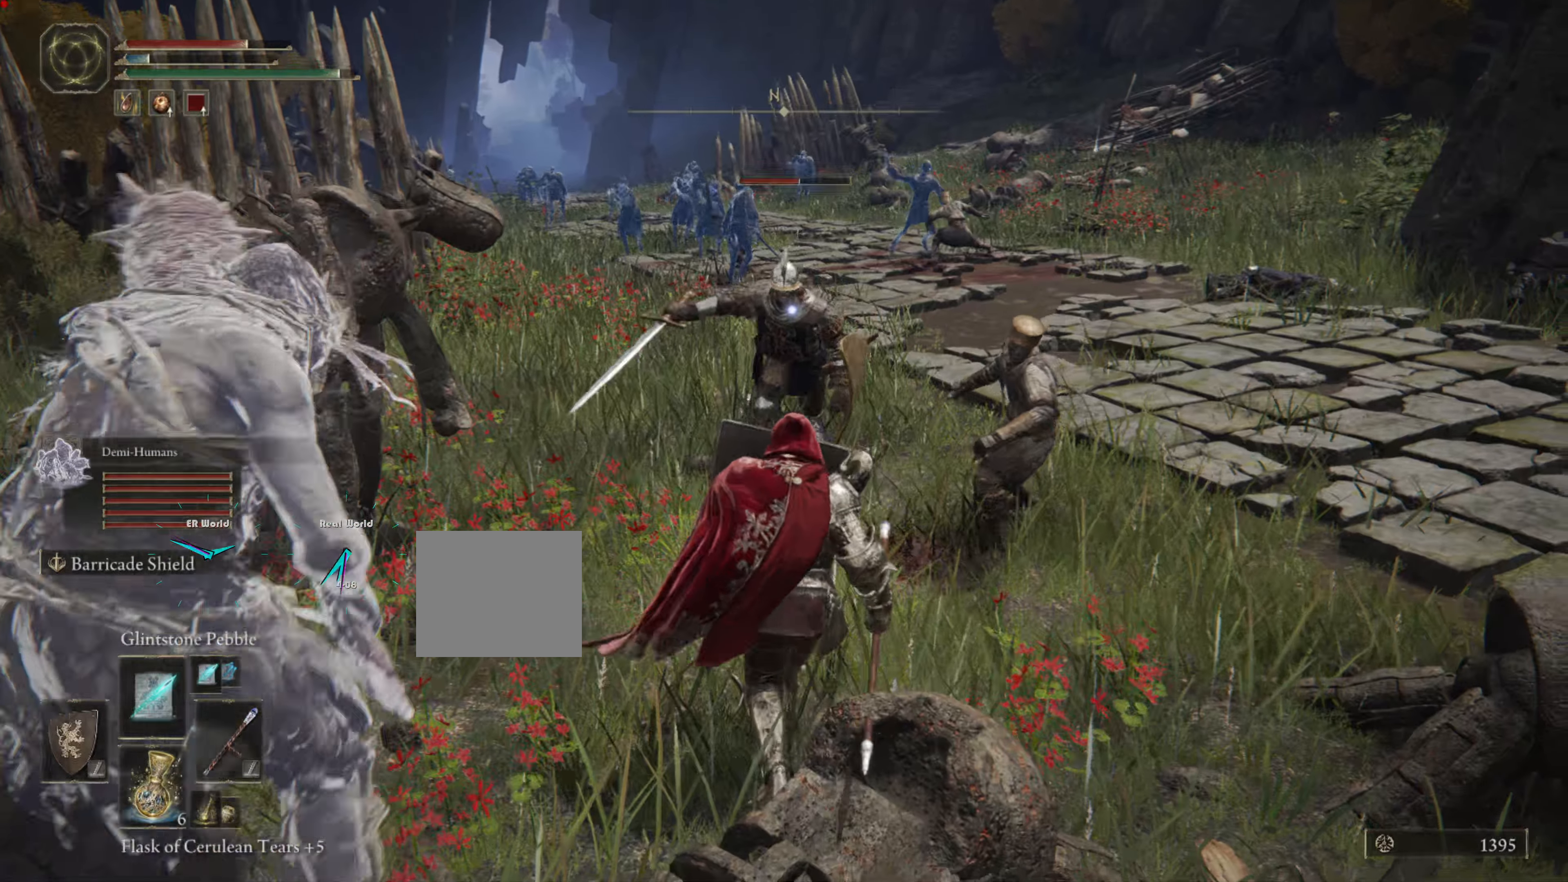
{"dt_ms": 500, "buttons": ["L1"], "left_stick": "down-right", "right_stick": "center", "events": [[184, "left_stick", "down-right"]]}
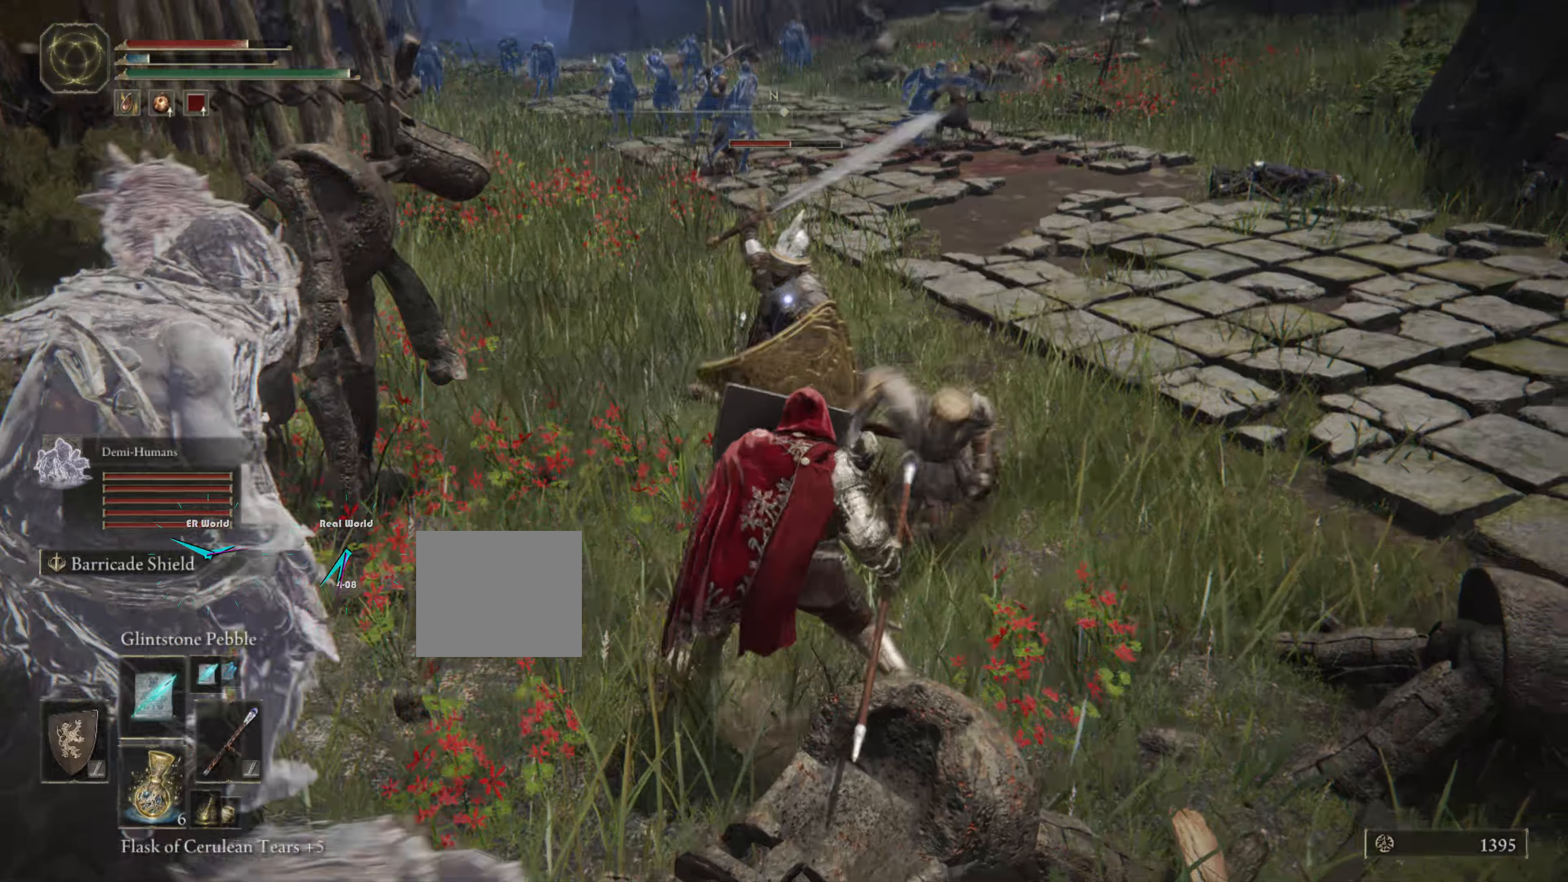
{"dt_ms": 500, "buttons": ["CIRCLE", "L1"], "left_stick": "down-right", "right_stick": "center", "events": [[117, "CIRCLE", "down"], [184, "CIRCLE", "up"], [267, "CIRCLE", "down"], [334, "CIRCLE", "up"], [434, "CIRCLE", "down"]]}
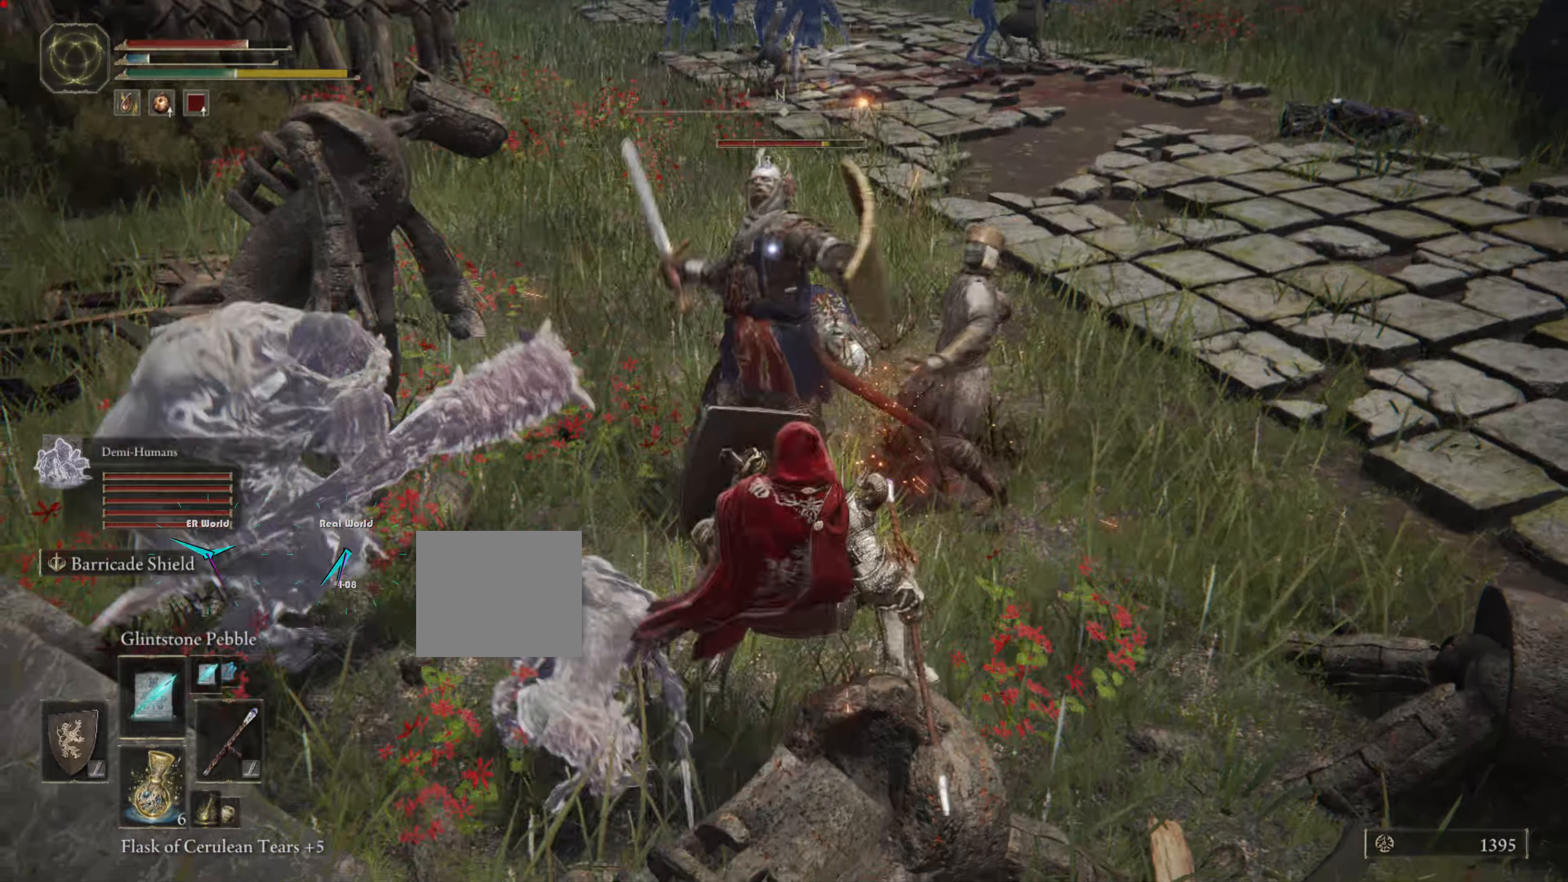
{"dt_ms": 500, "buttons": ["CROSS", "L1"], "left_stick": "down", "right_stick": "center", "events": [[17, "CIRCLE", "up"], [100, "CIRCLE", "down"], [184, "CIRCLE", "up"], [234, "CIRCLE", "down"], [284, "left_stick", "down"], [334, "CIRCLE", "up"], [467, "CROSS", "down"]]}
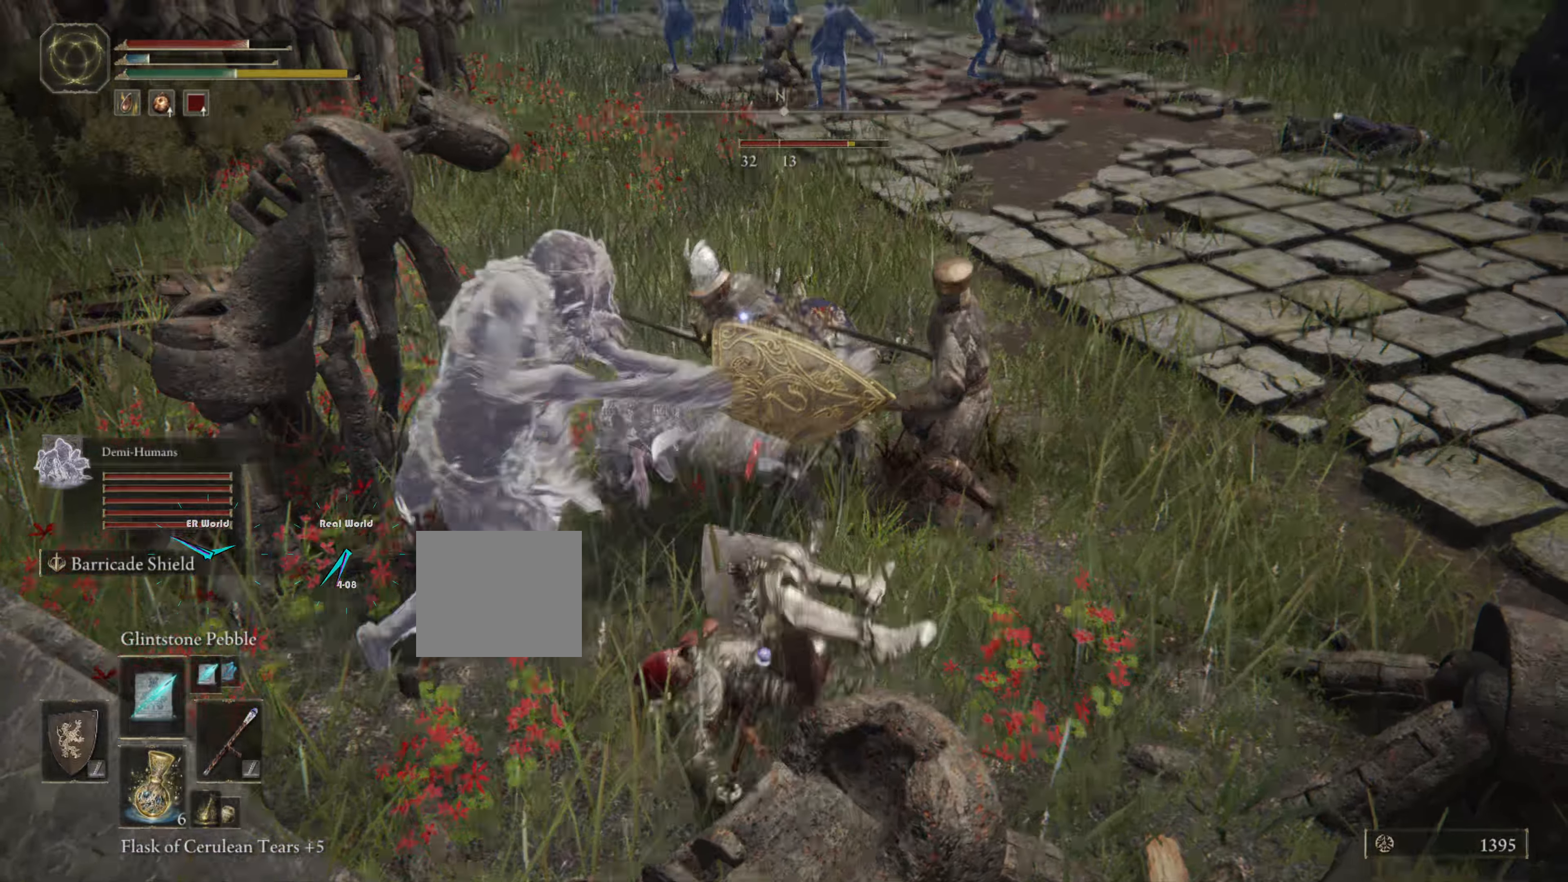
{"dt_ms": 500, "buttons": ["CROSS", "L1"], "left_stick": "down", "right_stick": "center", "events": [[84, "CROSS", "up"], [134, "CROSS", "down"]]}
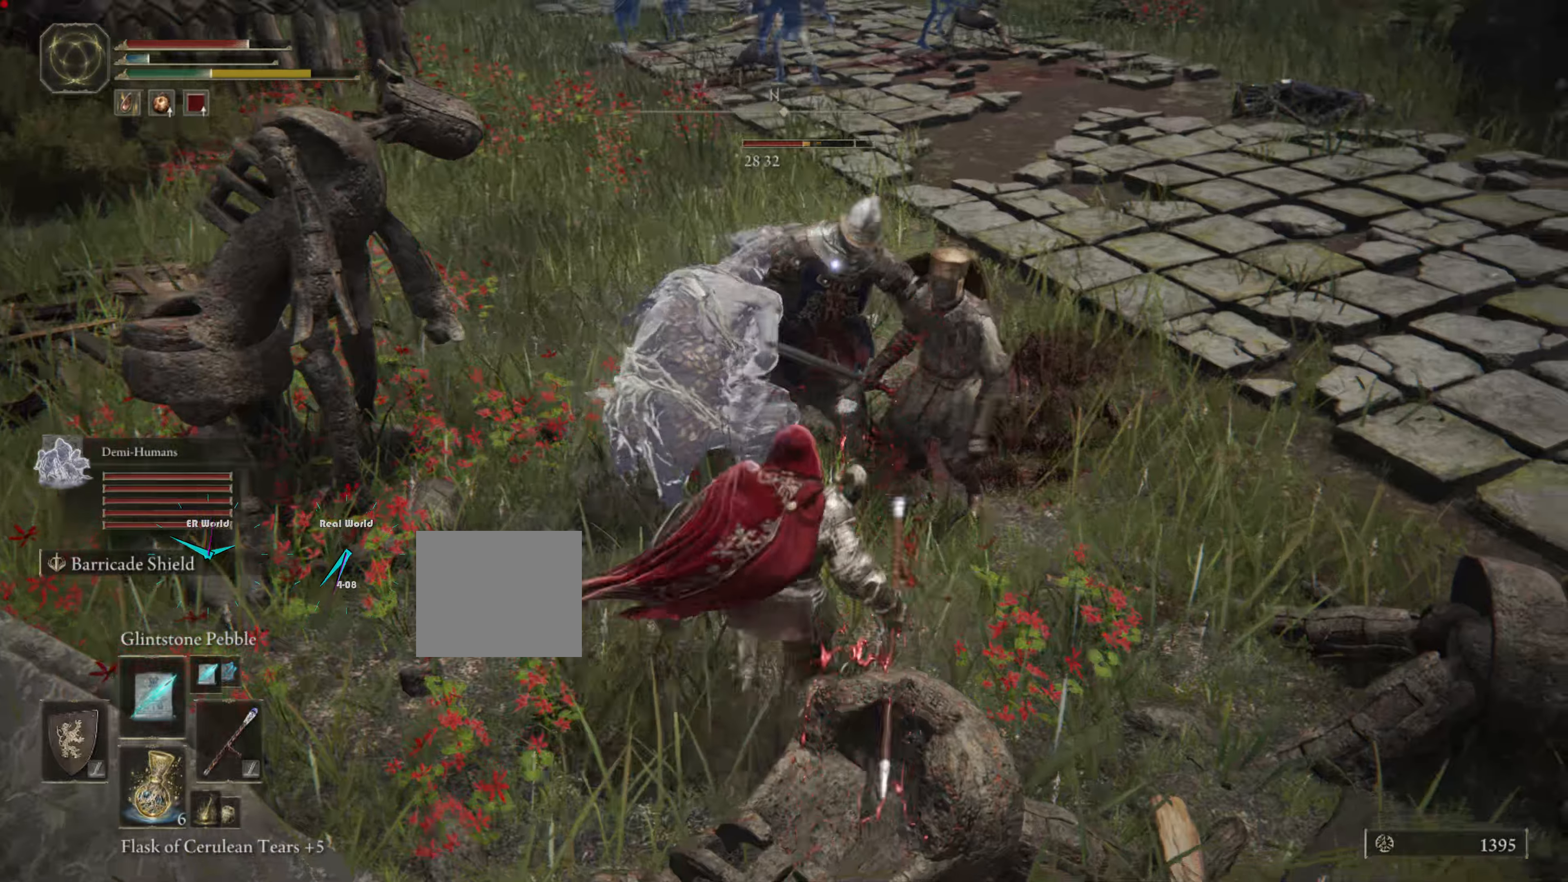
{"dt_ms": 500, "buttons": ["L1"], "left_stick": "down", "right_stick": "center", "events": [[417, "CROSS", "up"]]}
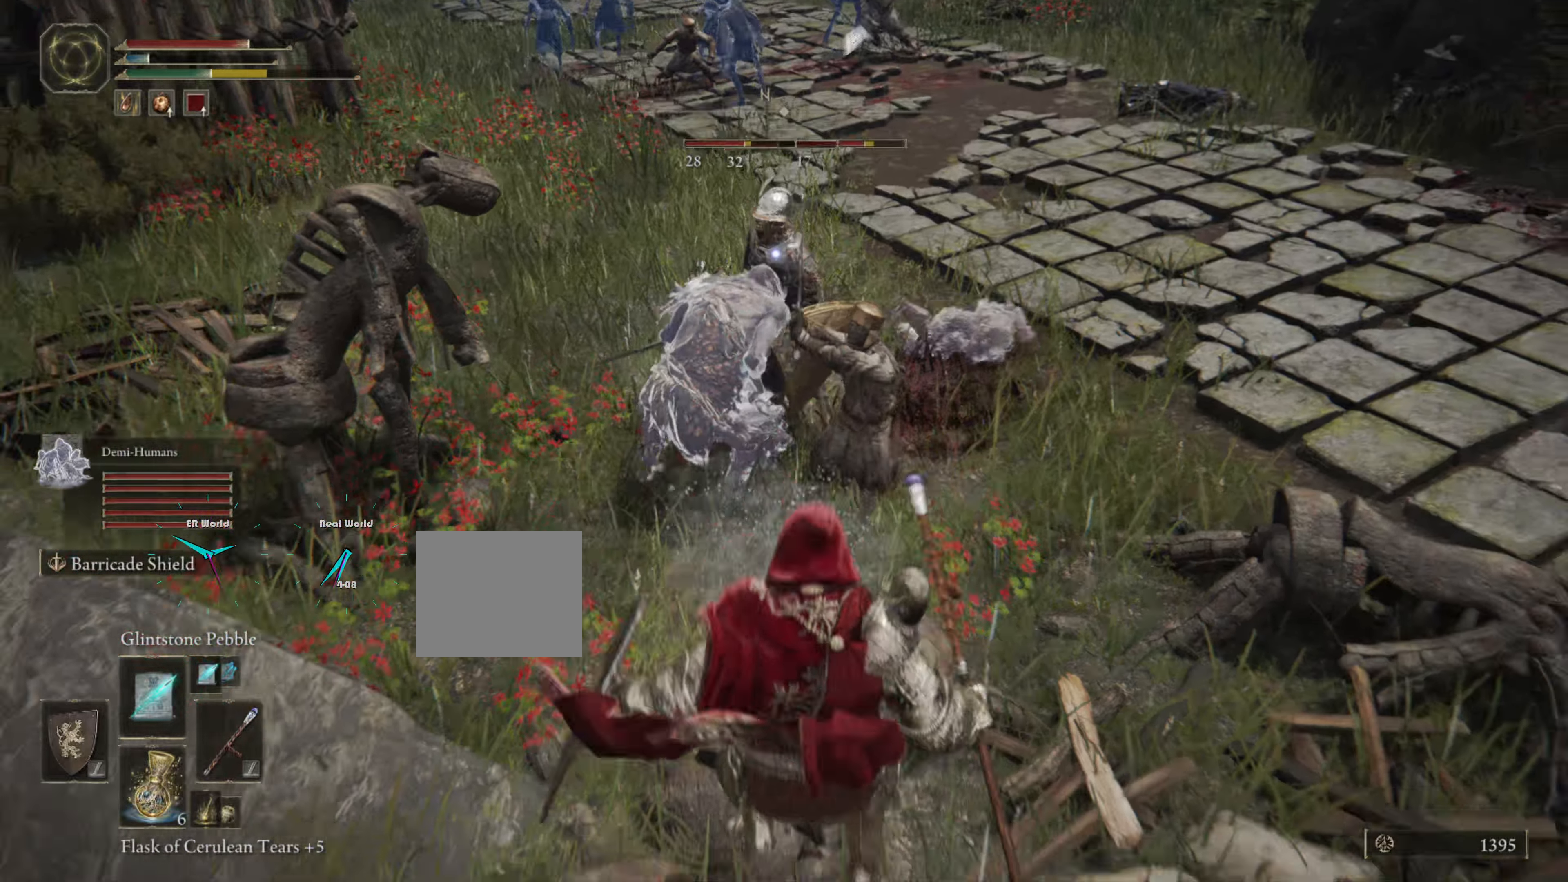
{"dt_ms": 500, "buttons": ["L1"], "left_stick": "down", "right_stick": "center", "events": []}
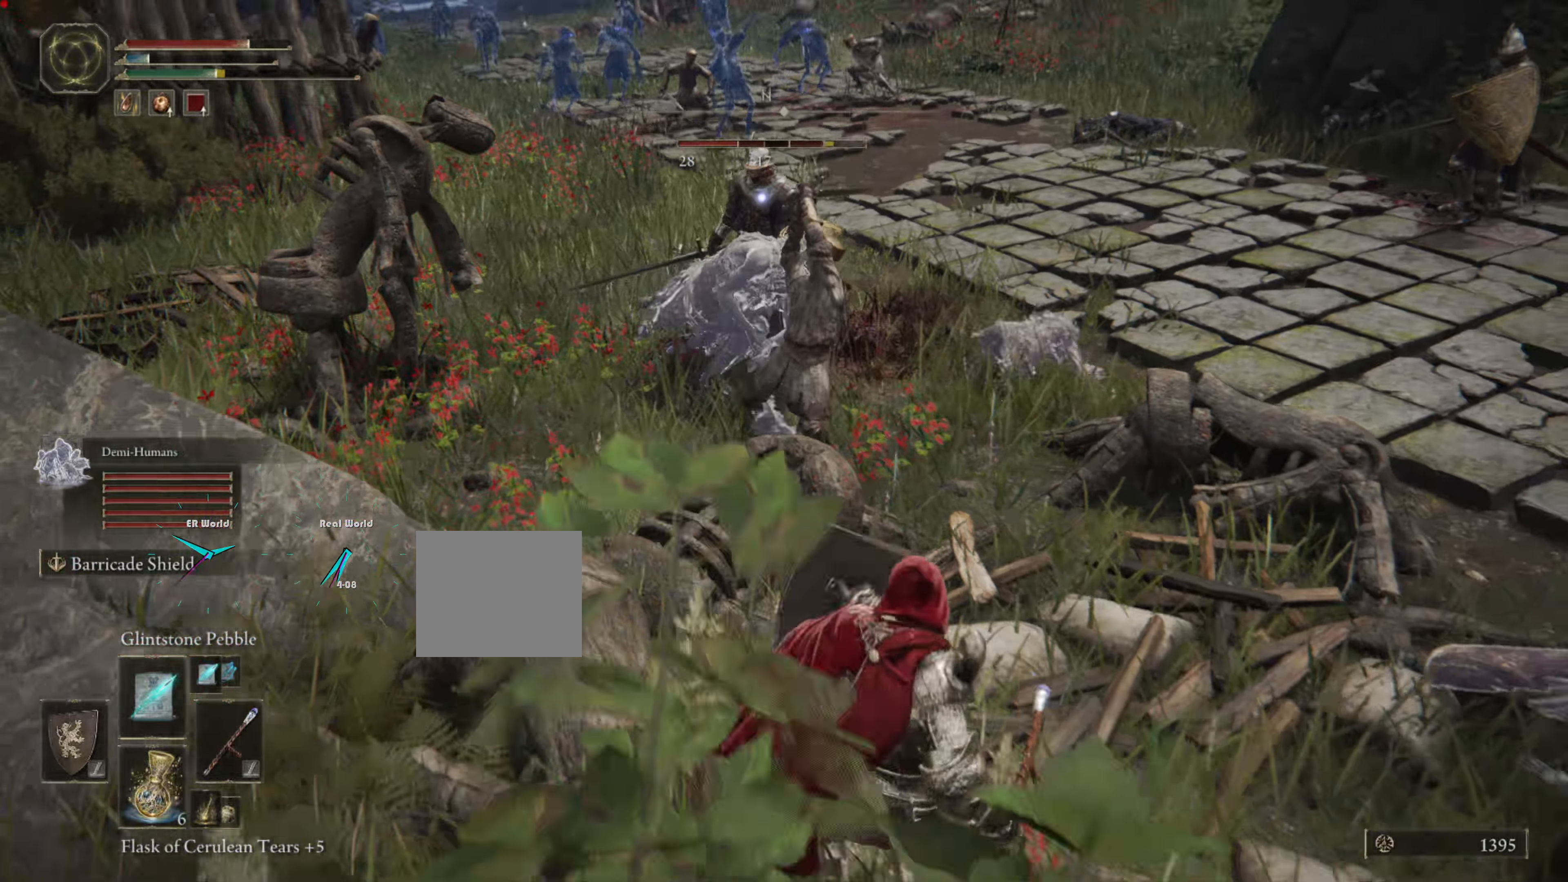
{"dt_ms": 500, "buttons": ["L1"], "left_stick": "down", "right_stick": "center", "events": [[67, "R1", "down"], [234, "R1", "up"], [400, "L2", "down"], [450, "L2", "up"]]}
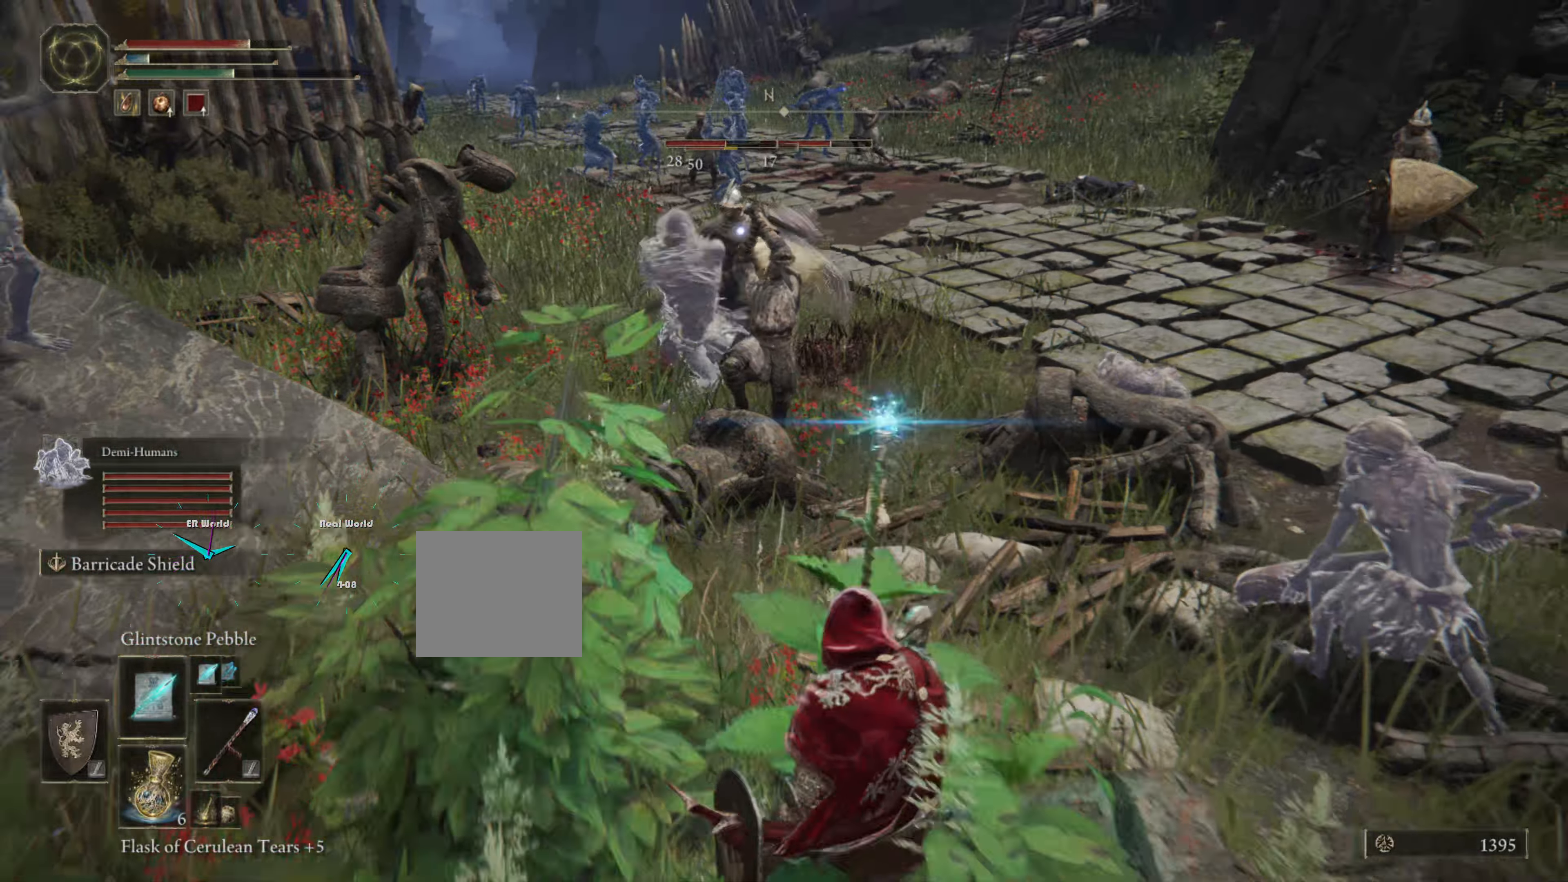
{"dt_ms": 500, "buttons": ["L1"], "left_stick": "down", "right_stick": "center", "events": []}
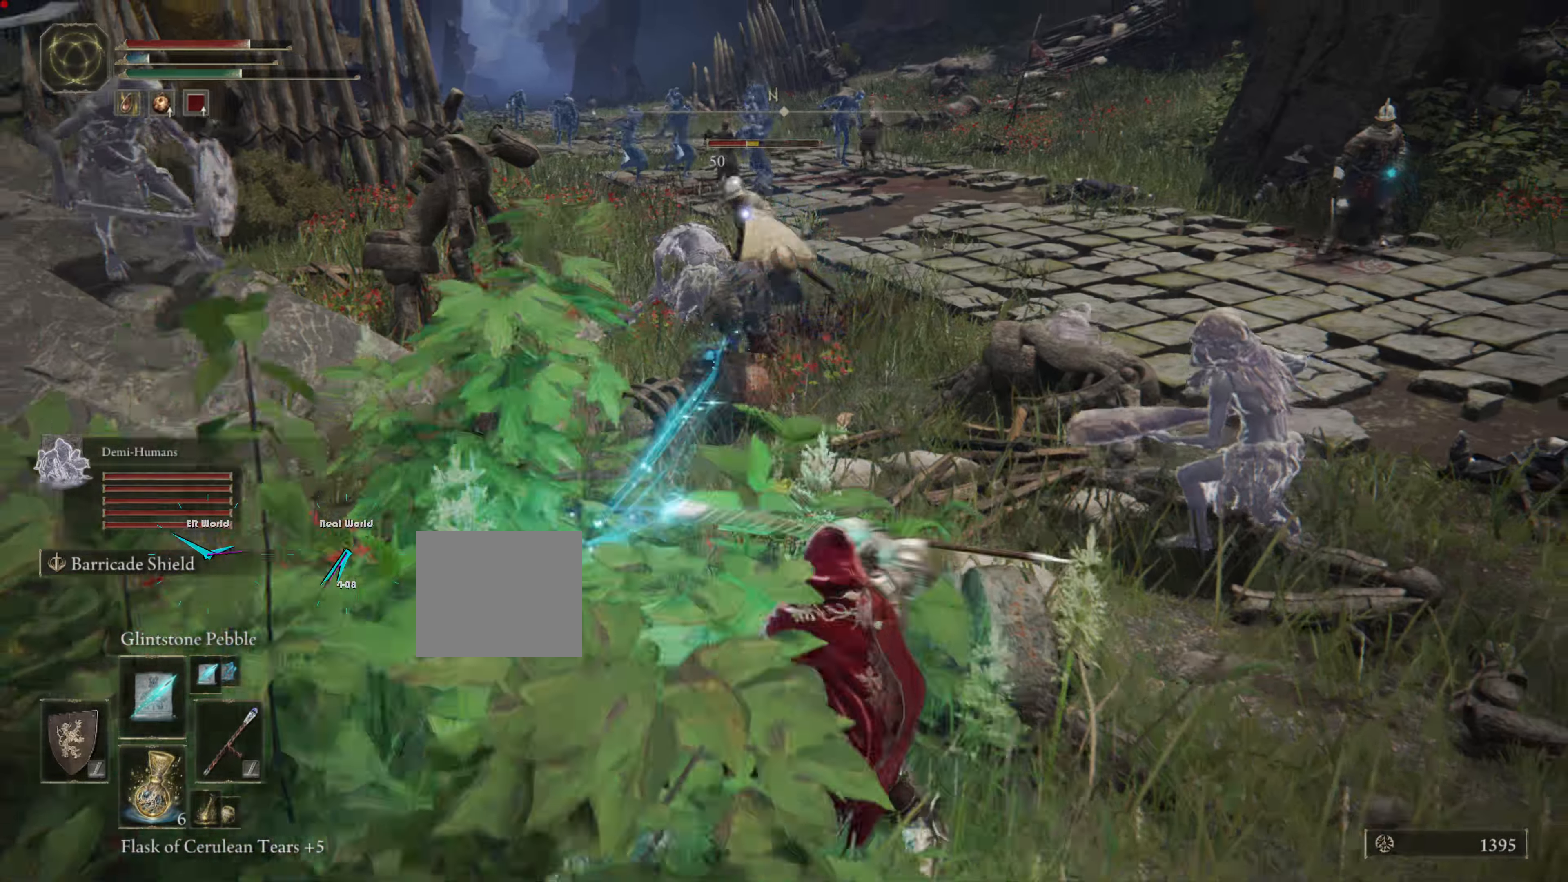
{"dt_ms": 500, "buttons": ["L1"], "left_stick": "down", "right_stick": "center", "events": [[150, "L2", "down"], [383, "L2", "up"]]}
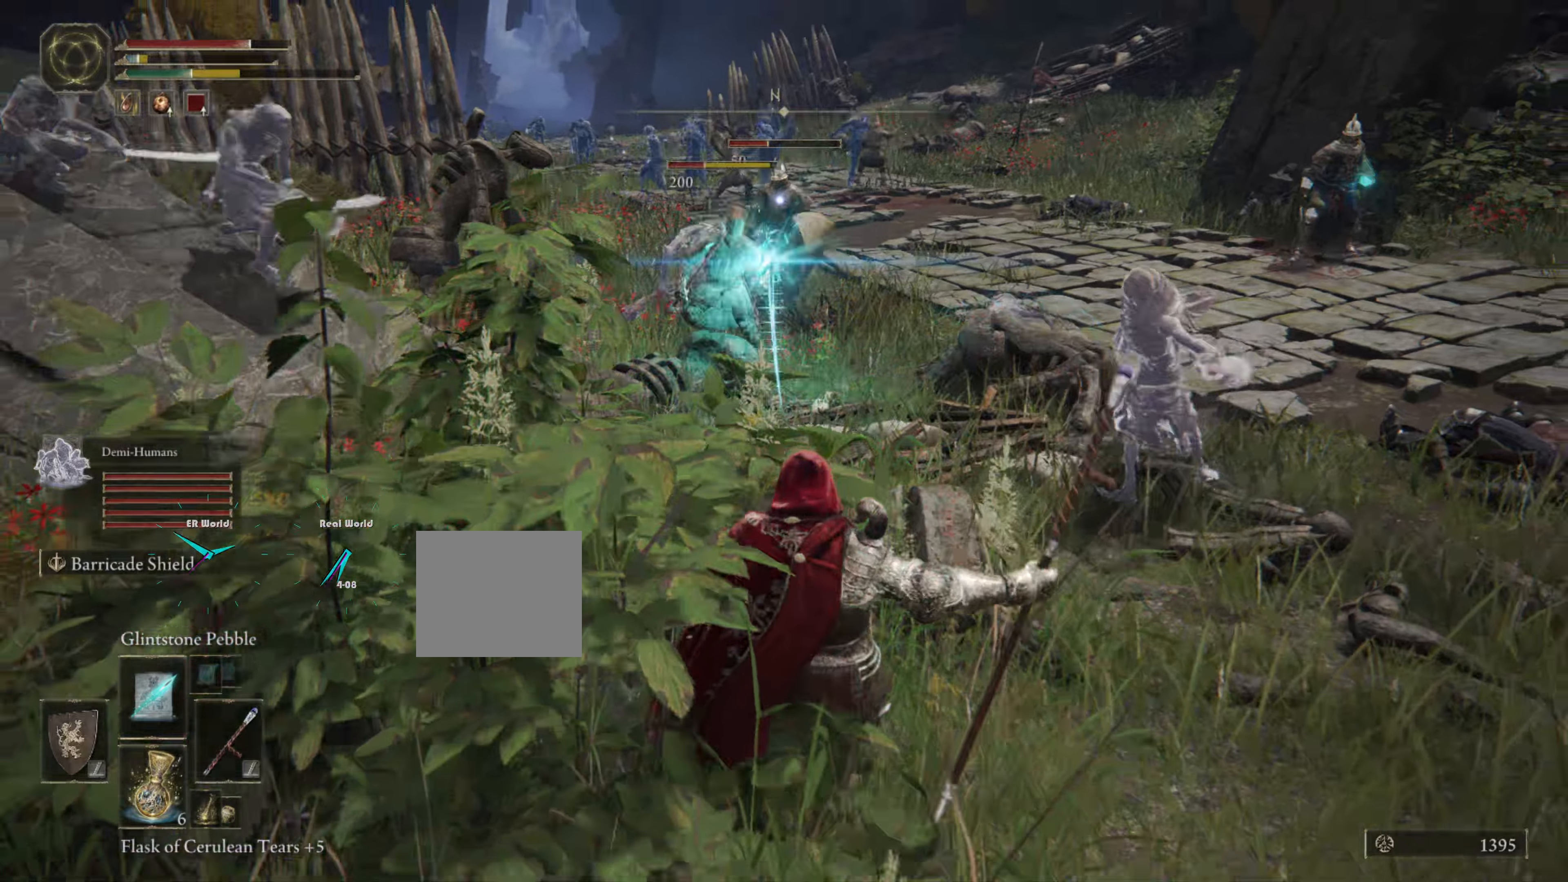
{"dt_ms": 500, "buttons": ["L1"], "left_stick": "down", "right_stick": "center", "events": []}
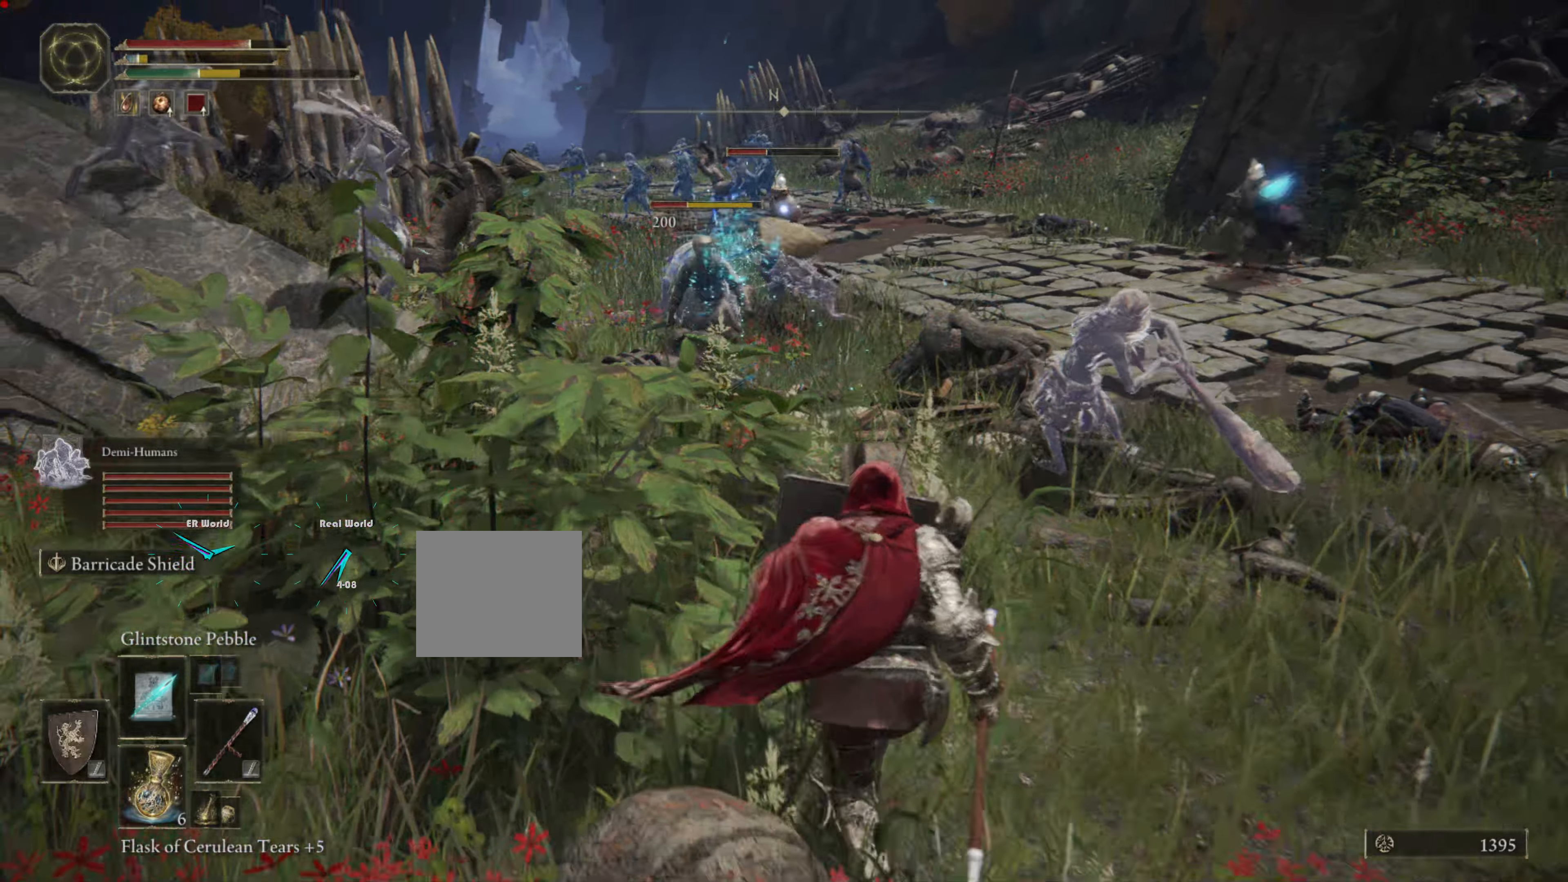
{"dt_ms": 500, "buttons": ["L1"], "left_stick": "down", "right_stick": "center", "events": [[450, "L2", "down"], [500, "L2", "up"]]}
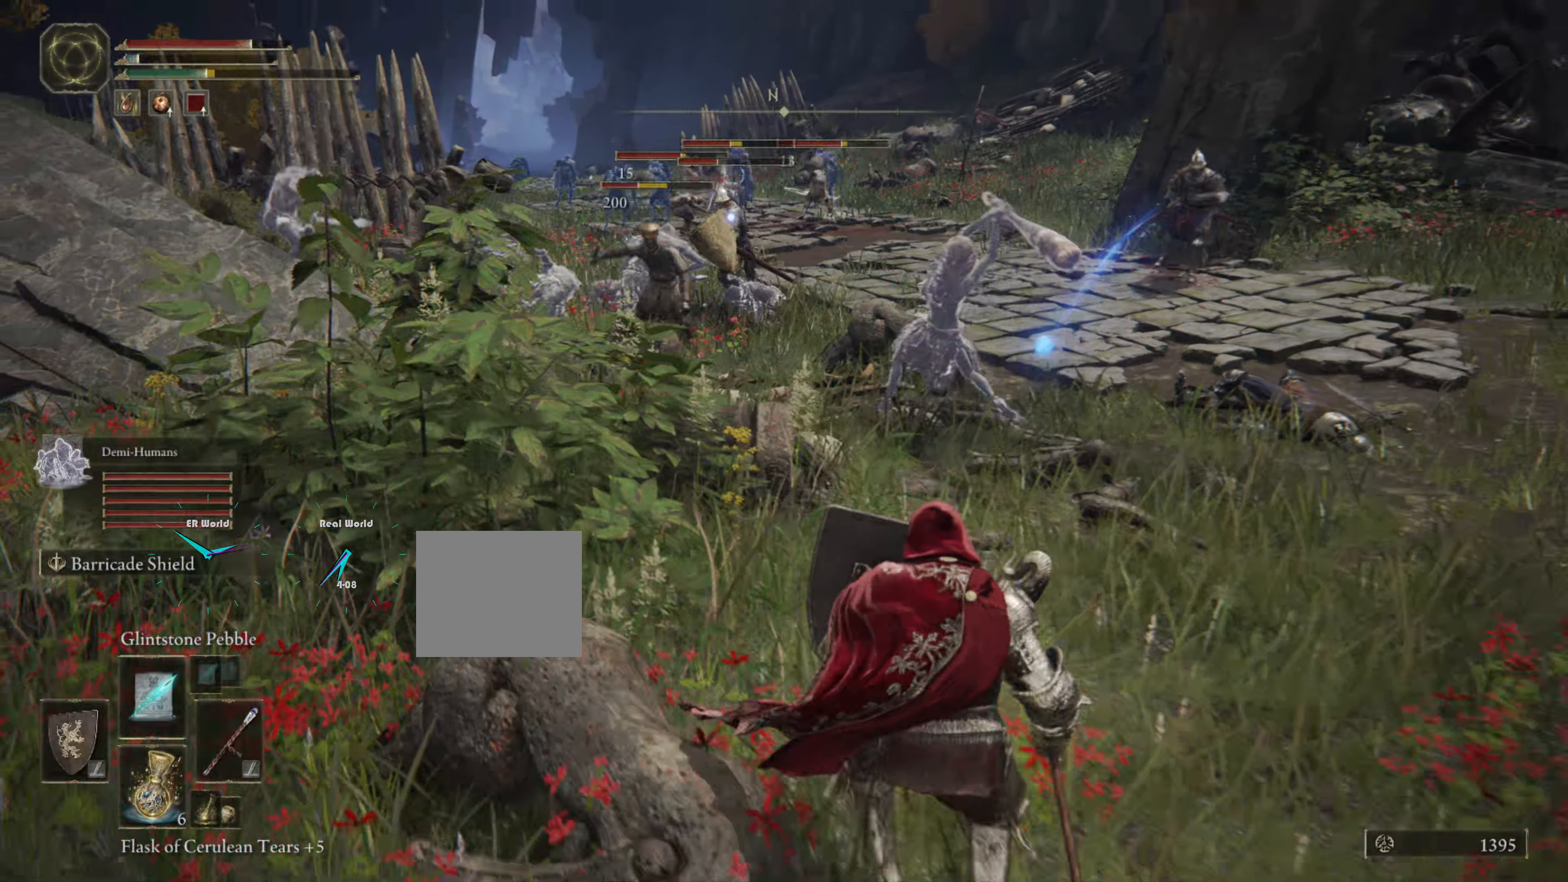
{"dt_ms": 500, "buttons": ["L1"], "left_stick": "down", "right_stick": "center", "events": [[183, "left_stick", "center"], [316, "left_stick", "up-left"], [383, "left_stick", "center"], [483, "left_stick", "down"]]}
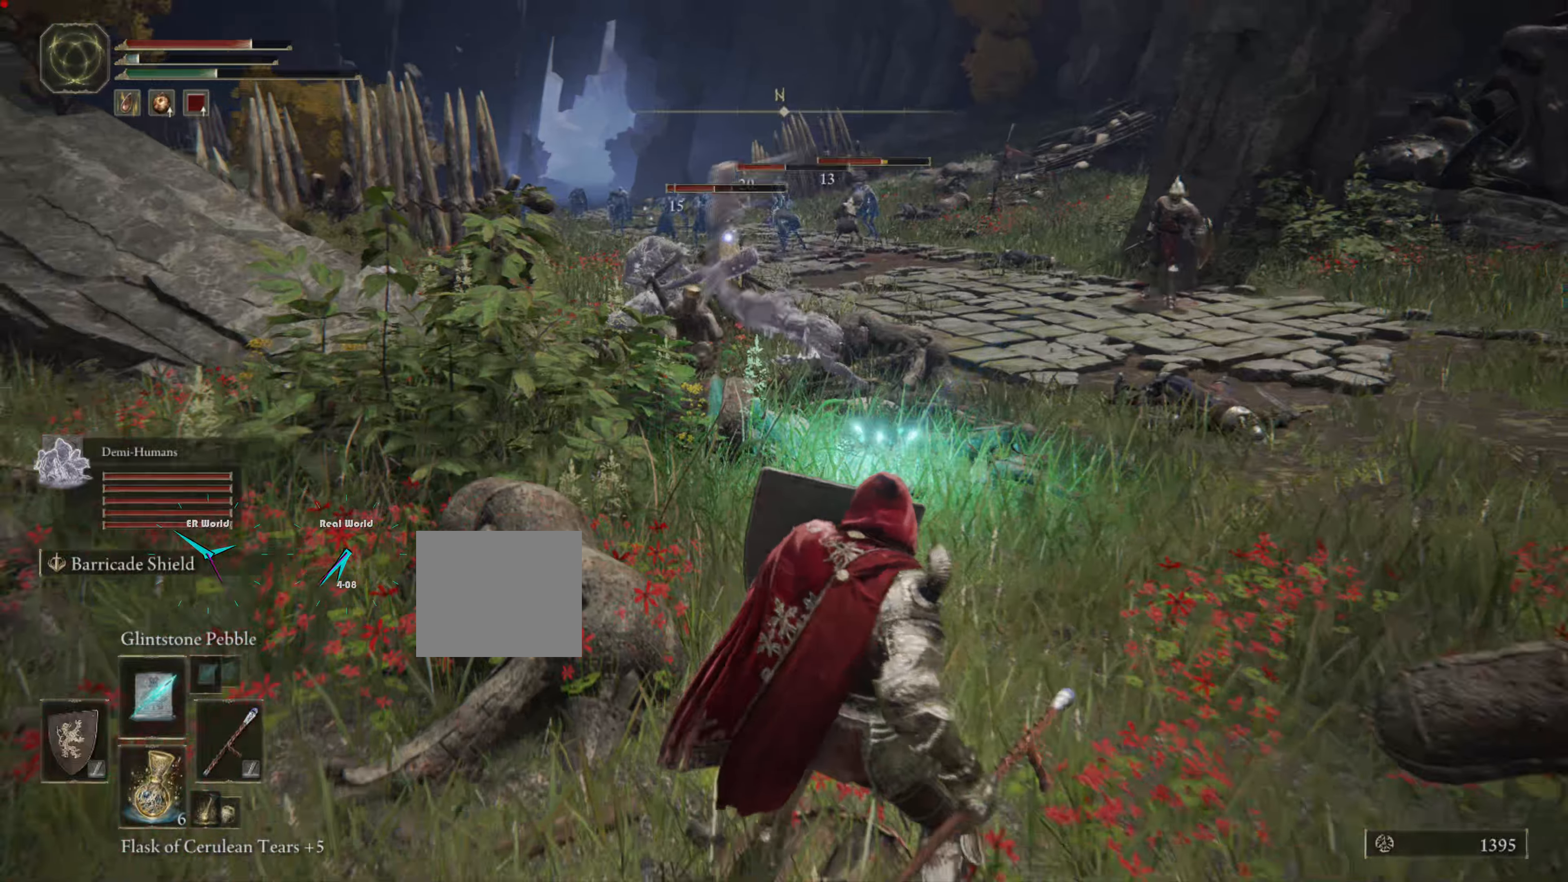
{"dt_ms": 500, "buttons": ["CROSS", "L1"], "left_stick": "center", "right_stick": "center", "events": [[483, "CROSS", "down"], [500, "left_stick", "center"]]}
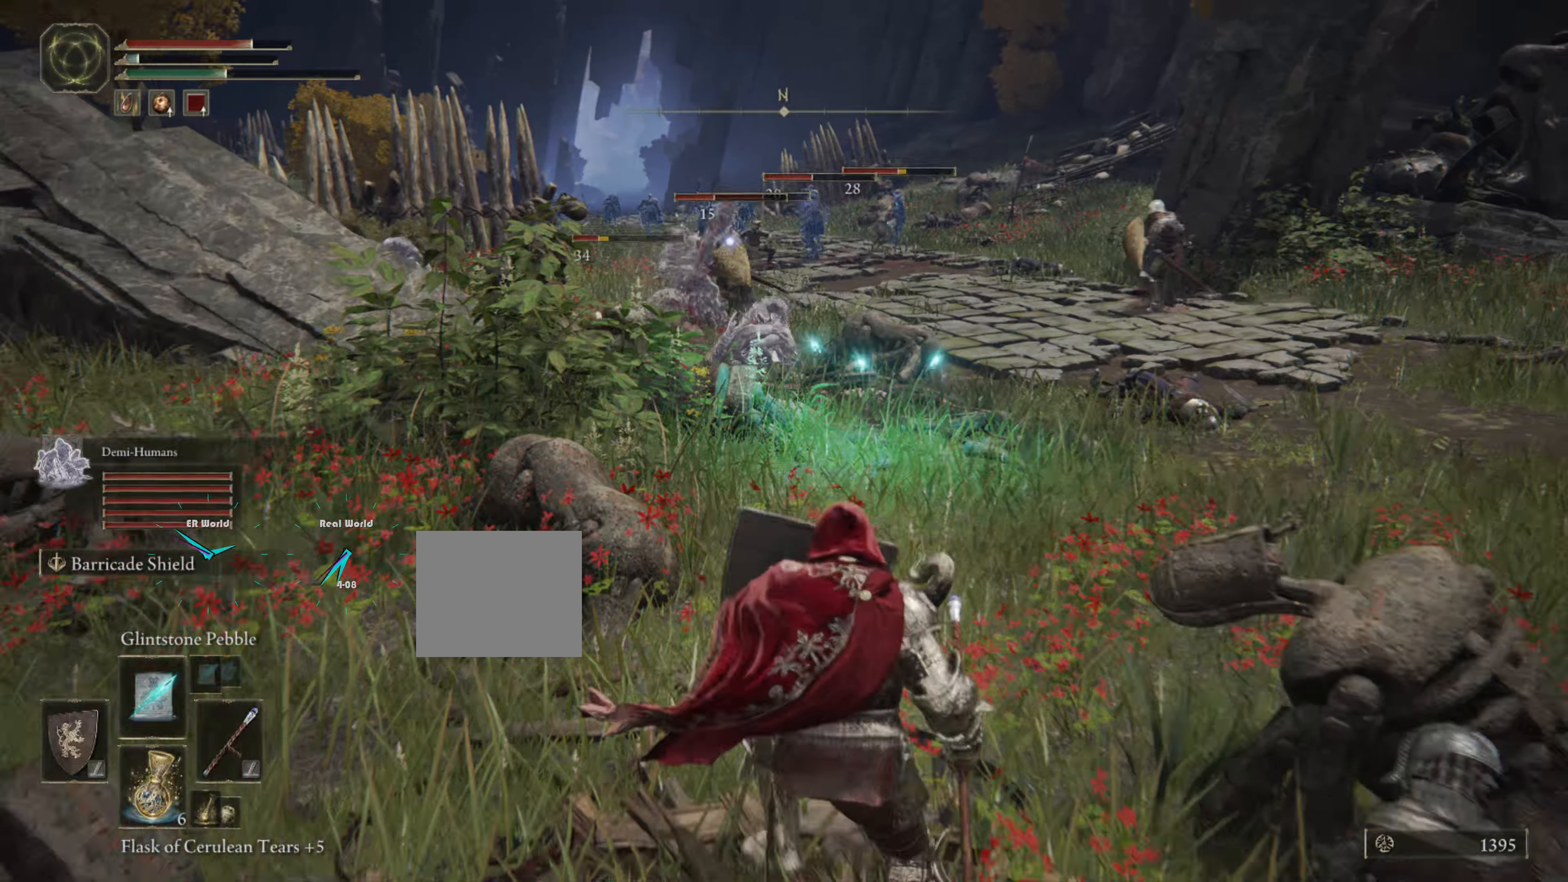
{"dt_ms": 500, "buttons": ["L1"], "left_stick": "center", "right_stick": "center", "events": [[66, "CROSS", "up"], [66, "right_stick", "right"], [216, "right_stick", "center"]]}
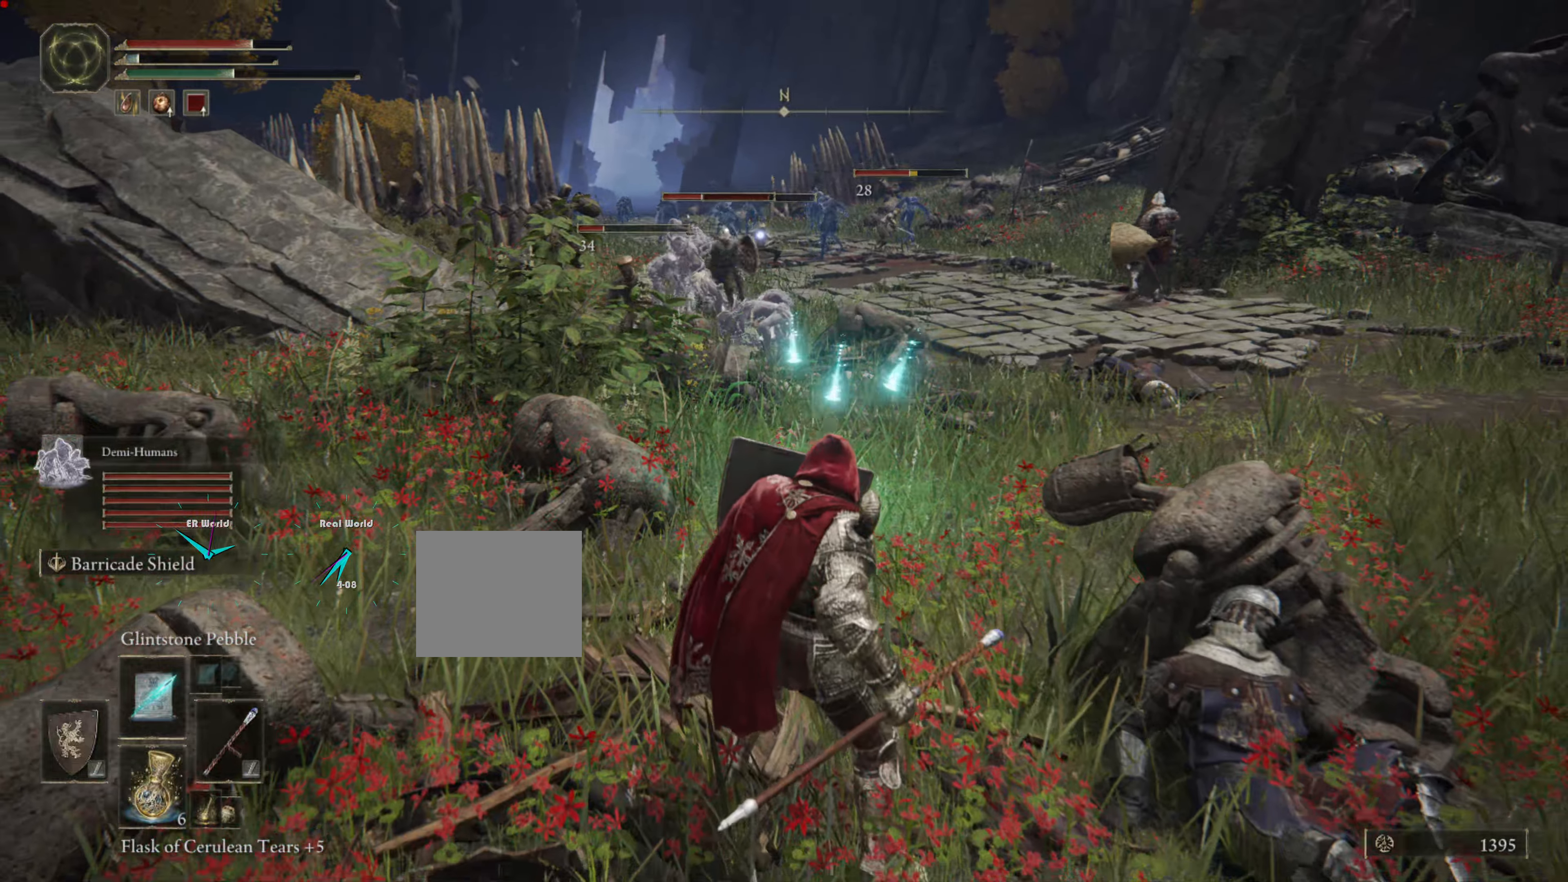
{"dt_ms": 500, "buttons": ["L1"], "left_stick": "center", "right_stick": "center", "events": []}
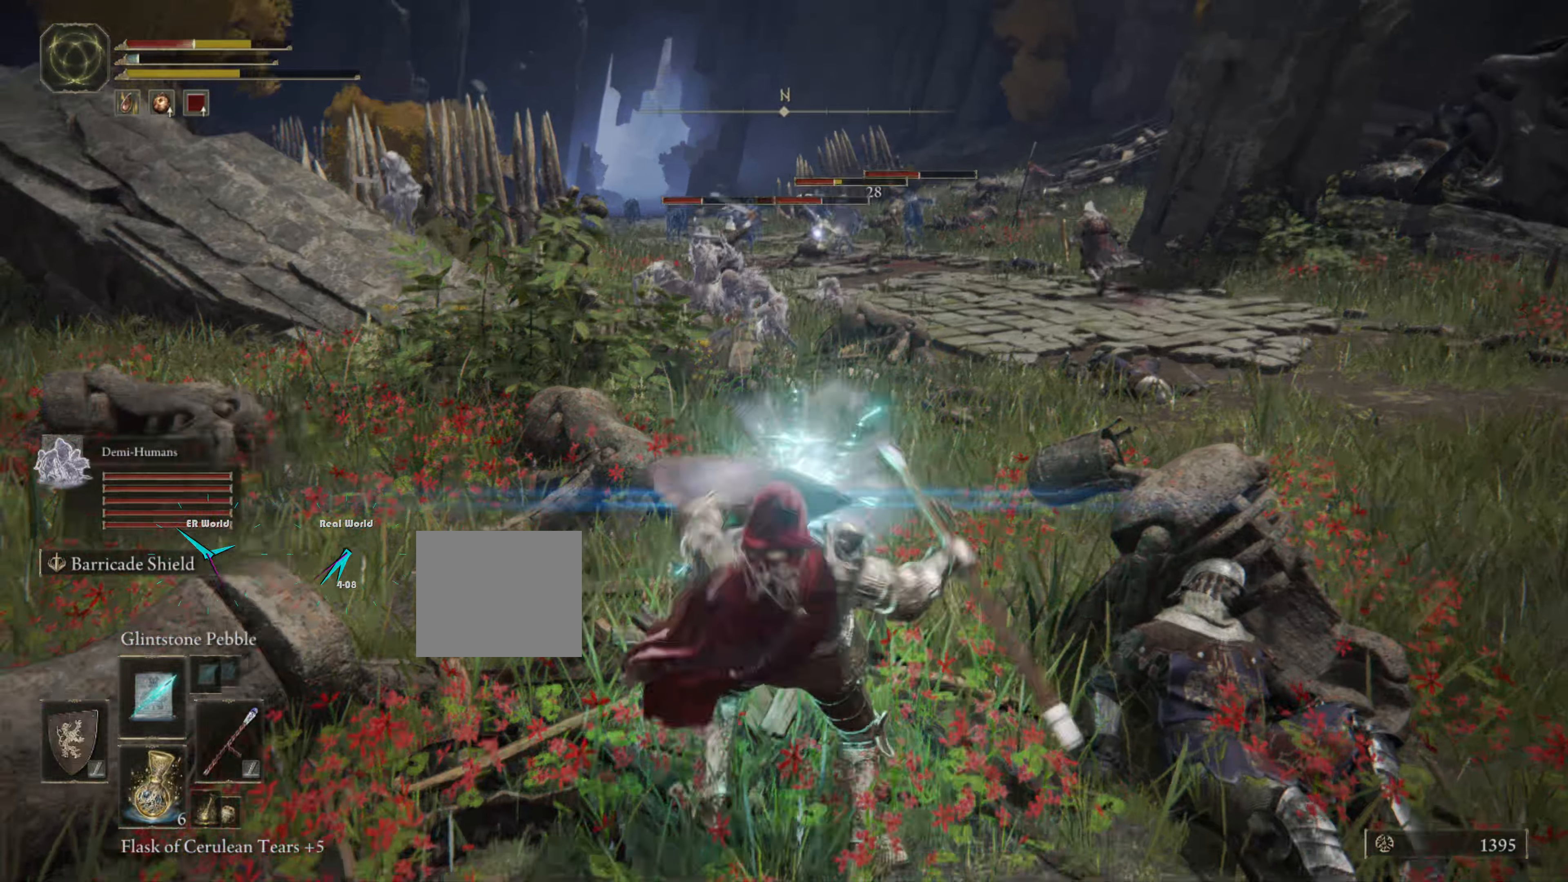
{"dt_ms": 500, "buttons": ["L1"], "left_stick": "down-left", "right_stick": "center", "events": [[133, "left_stick", "down"], [500, "left_stick", "down-left"]]}
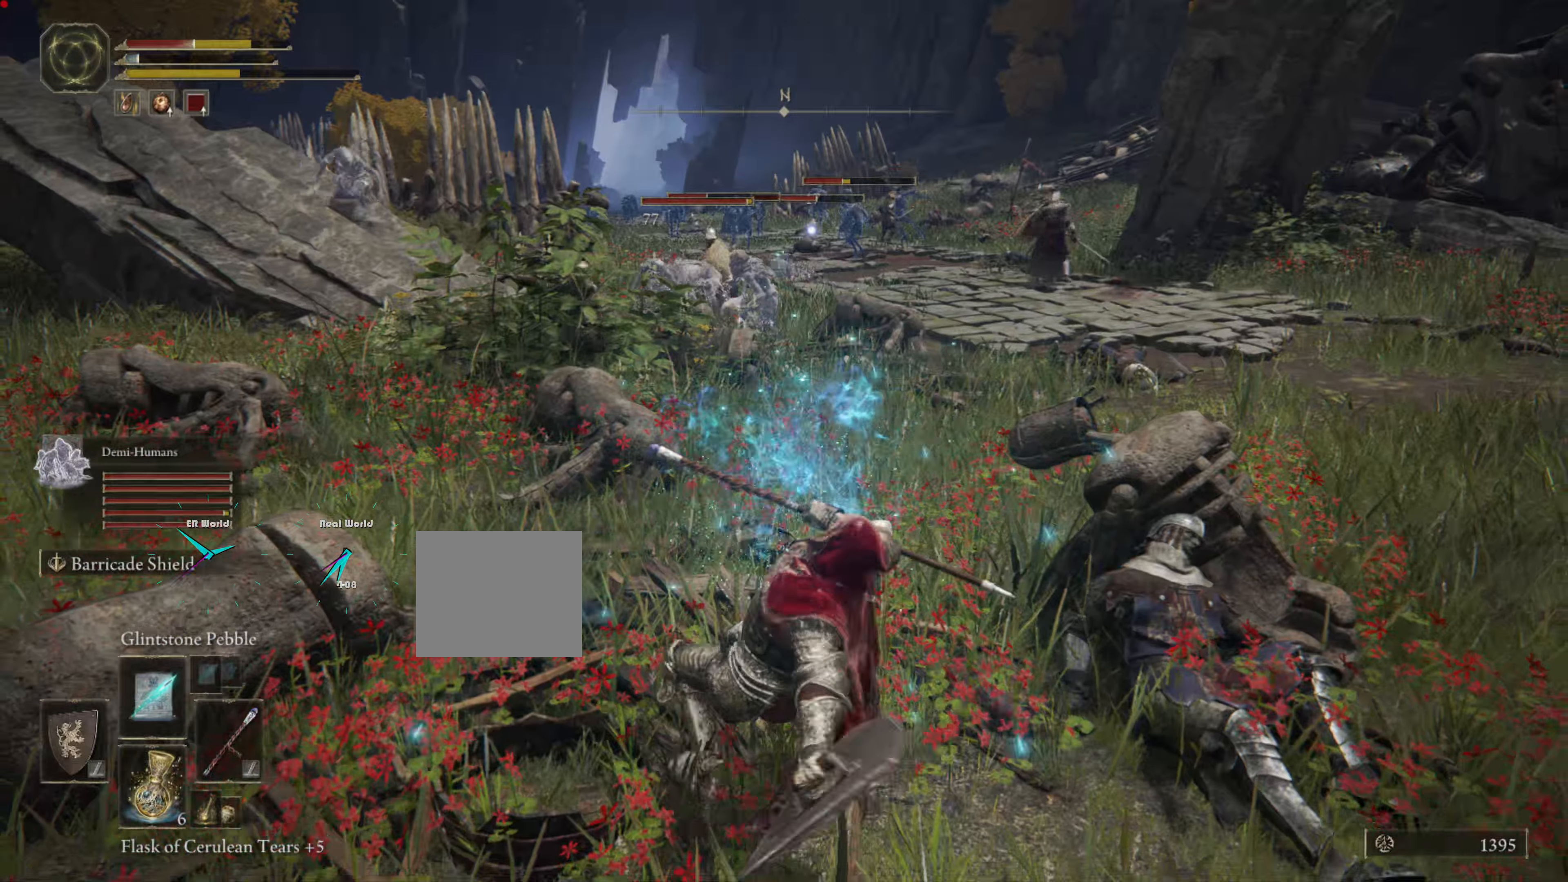
{"dt_ms": 500, "buttons": ["CIRCLE", "L1"], "left_stick": "left", "right_stick": "center"}
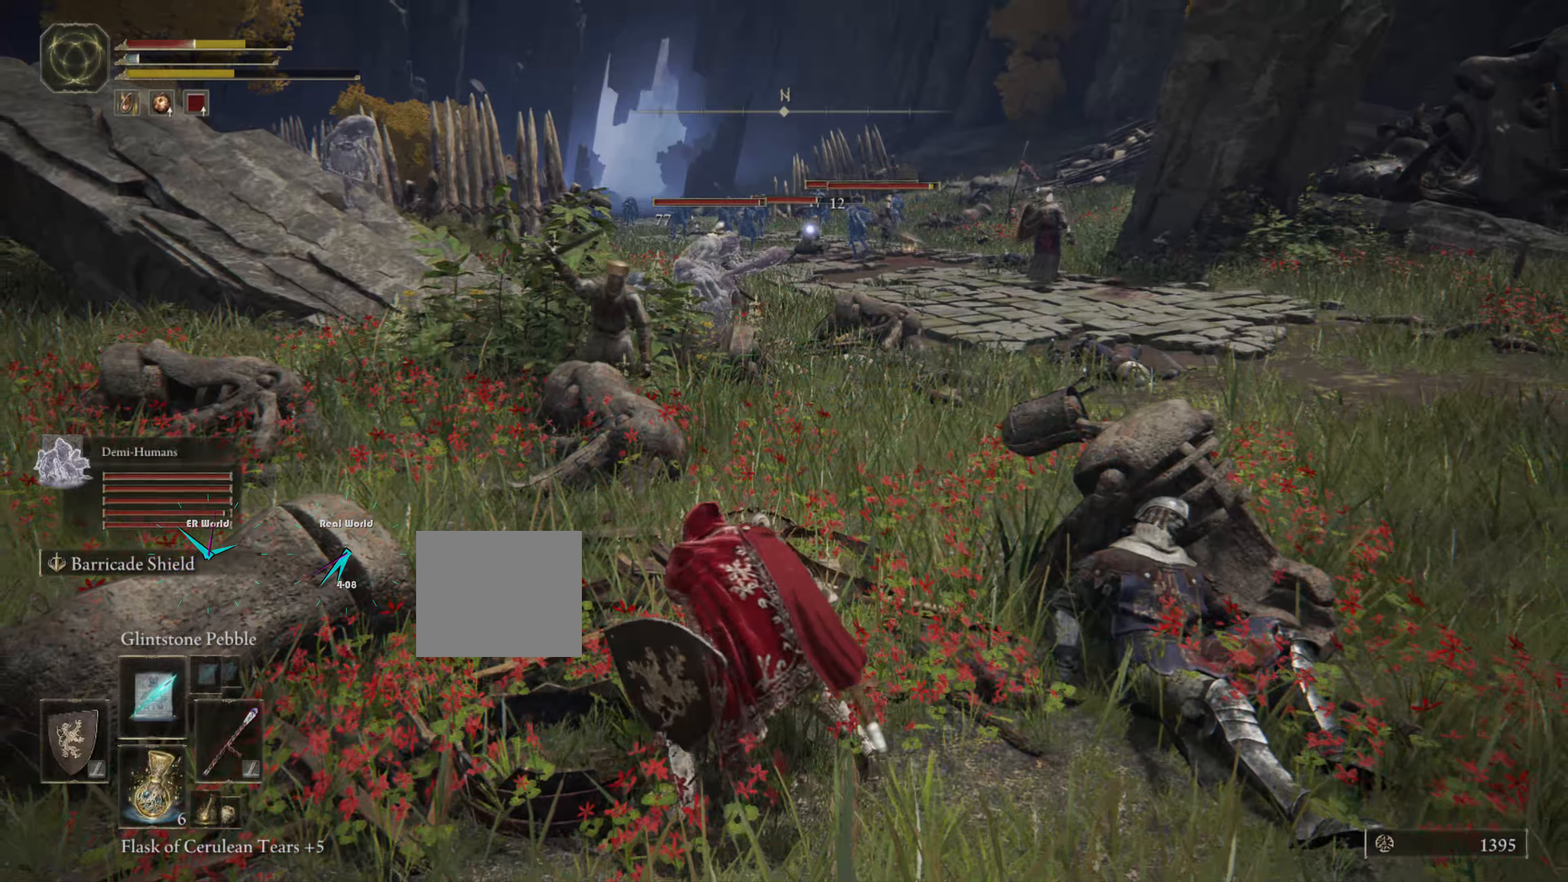
{"dt_ms": 500, "buttons": ["CIRCLE", "L1"], "left_stick": "left", "right_stick": "center", "events": [[16, "CIRCLE", "up"], [116, "CIRCLE", "down"], [183, "CIRCLE", "up"], [283, "CIRCLE", "down"], [366, "CIRCLE", "up"], [400, "L2", "down"], [433, "CIRCLE", "down"], [450, "L2", "up"]]}
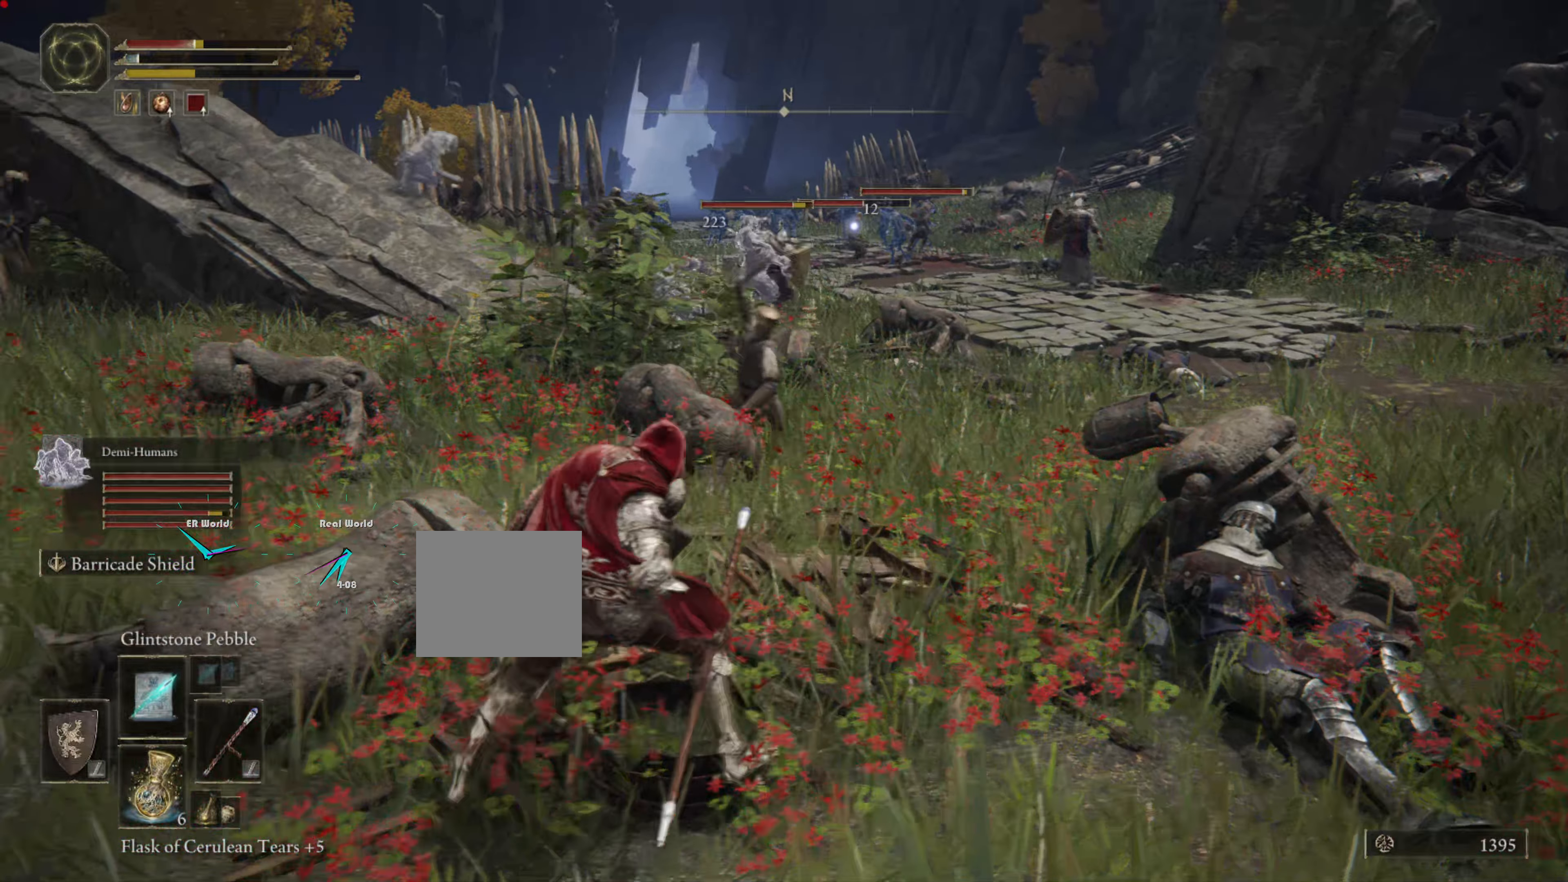
{"dt_ms": 1000, "buttons": ["L1"], "left_stick": "down-left", "right_stick": "center"}
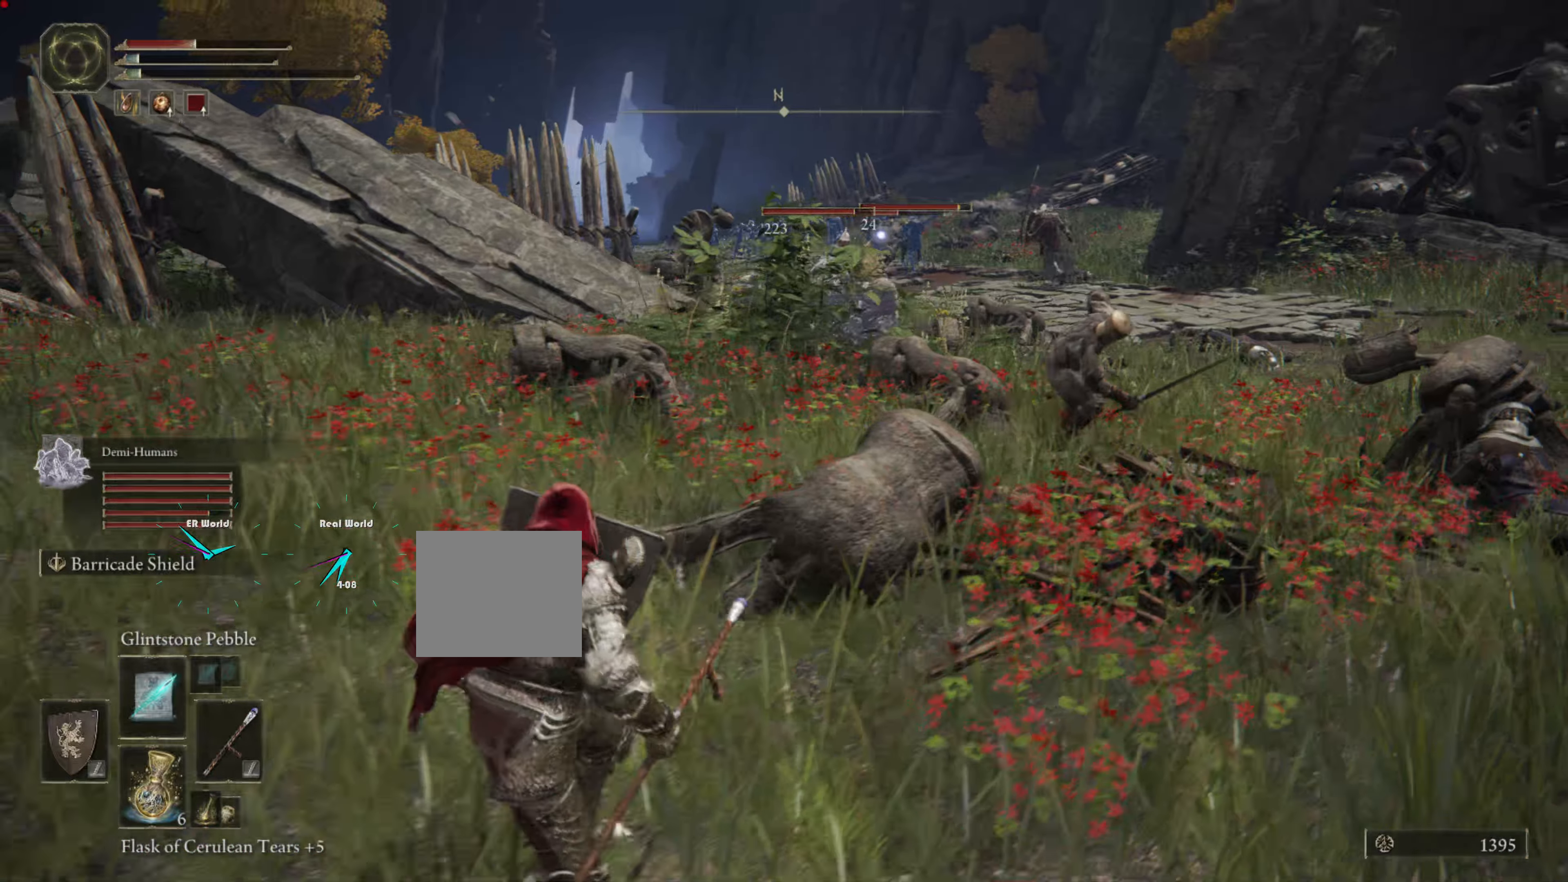
{"dt_ms": 500, "buttons": ["L1"], "left_stick": "left", "right_stick": "right"}
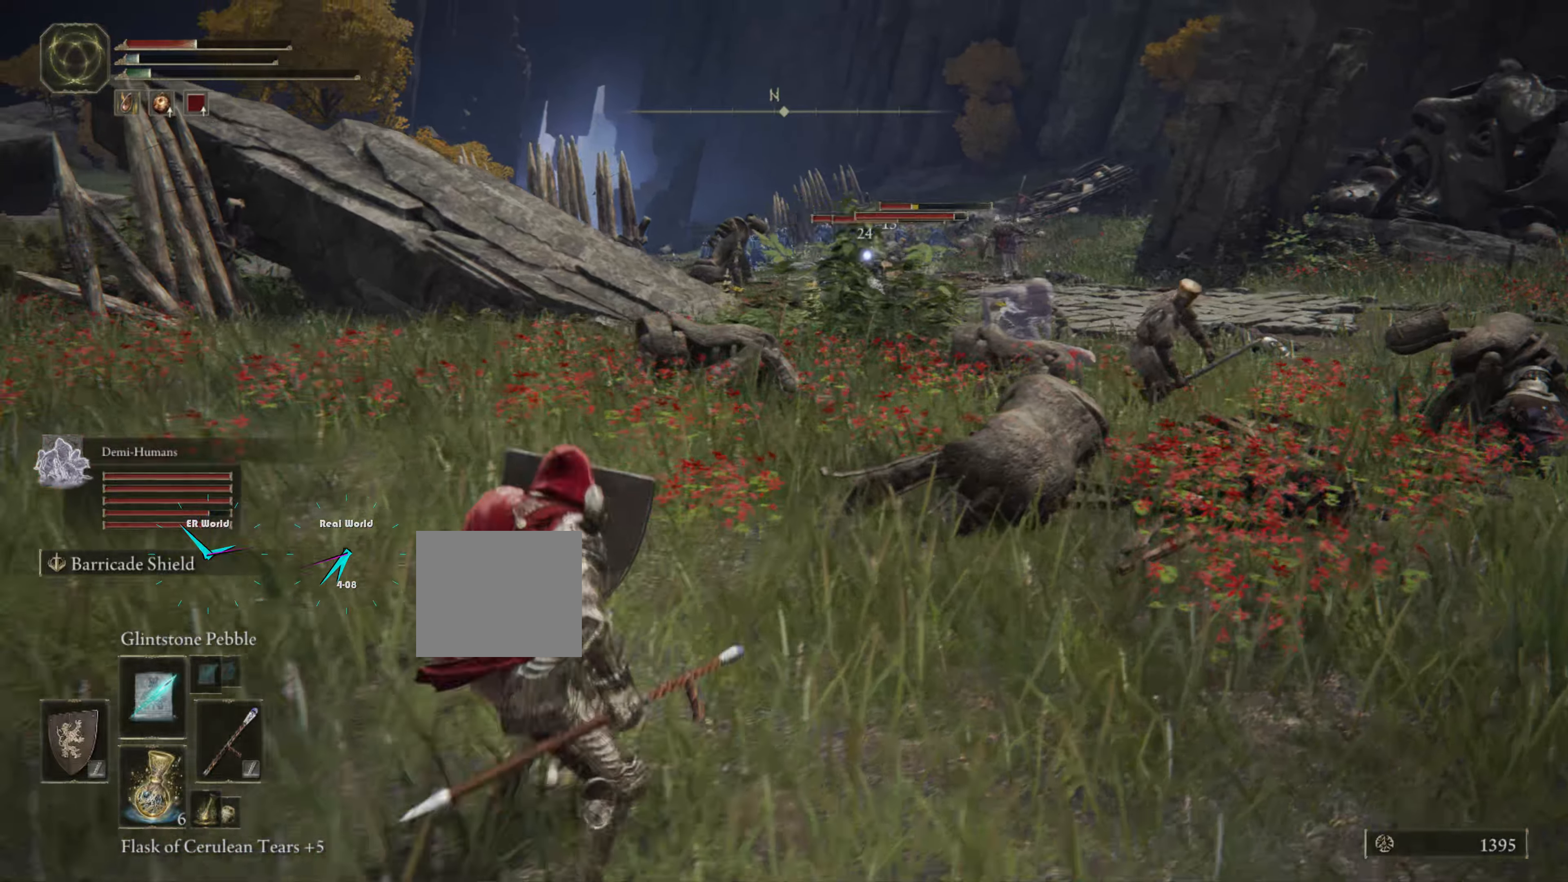
{"dt_ms": 500, "buttons": ["L1"], "left_stick": "up-left", "right_stick": "right", "events": [[150, "SQUARE", "down"], [150, "left_stick", "up-left"], [200, "SQUARE", "up"], [233, "right_stick", "center"], [333, "R3", "down"], [333, "right_stick", "down"], [400, "R3", "up"], [400, "right_stick", "center"], [500, "right_stick", "right"]]}
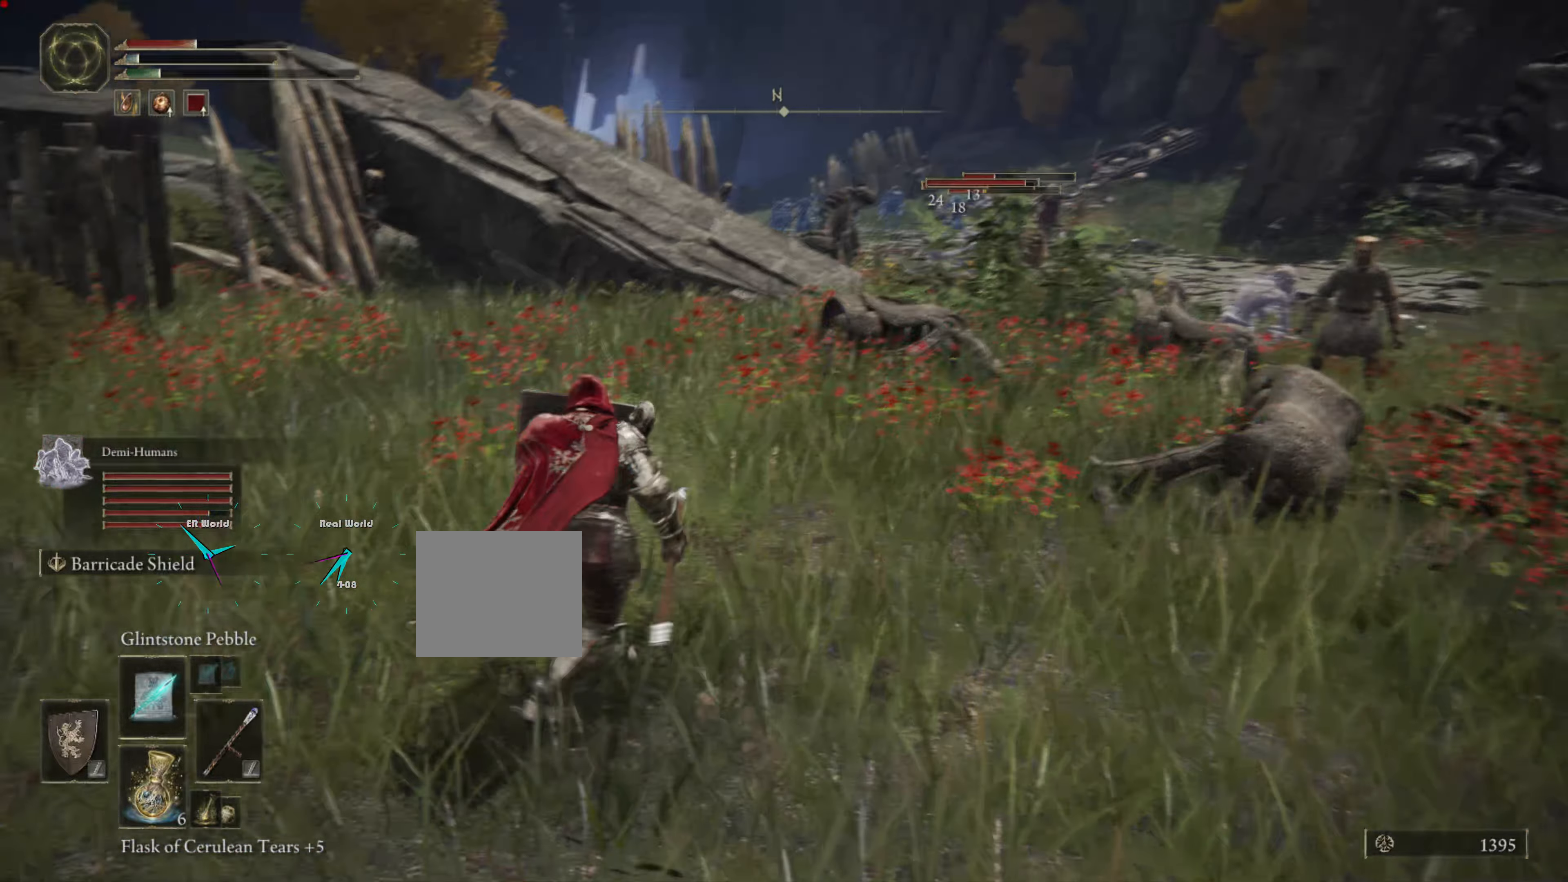
{"dt_ms": 500, "buttons": ["L1"], "left_stick": "up-left", "right_stick": "center", "events": [[367, "right_stick", "center"]]}
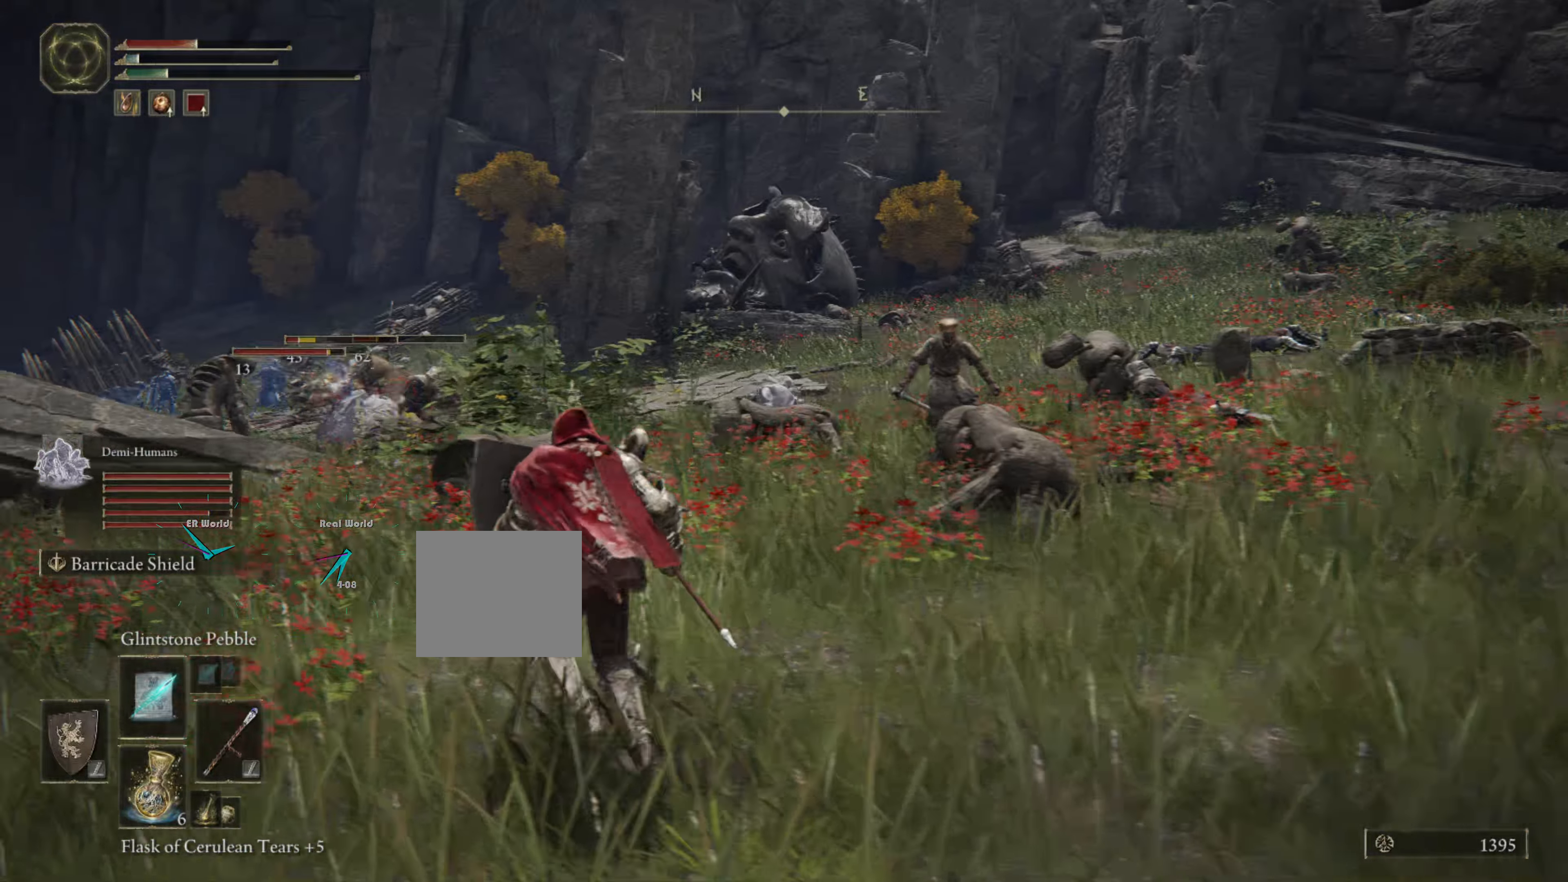
{"dt_ms": 500, "buttons": ["L1"], "left_stick": "center", "right_stick": "center", "events": [[83, "left_stick", "center"], [350, "R3", "down"], [417, "R3", "up"]]}
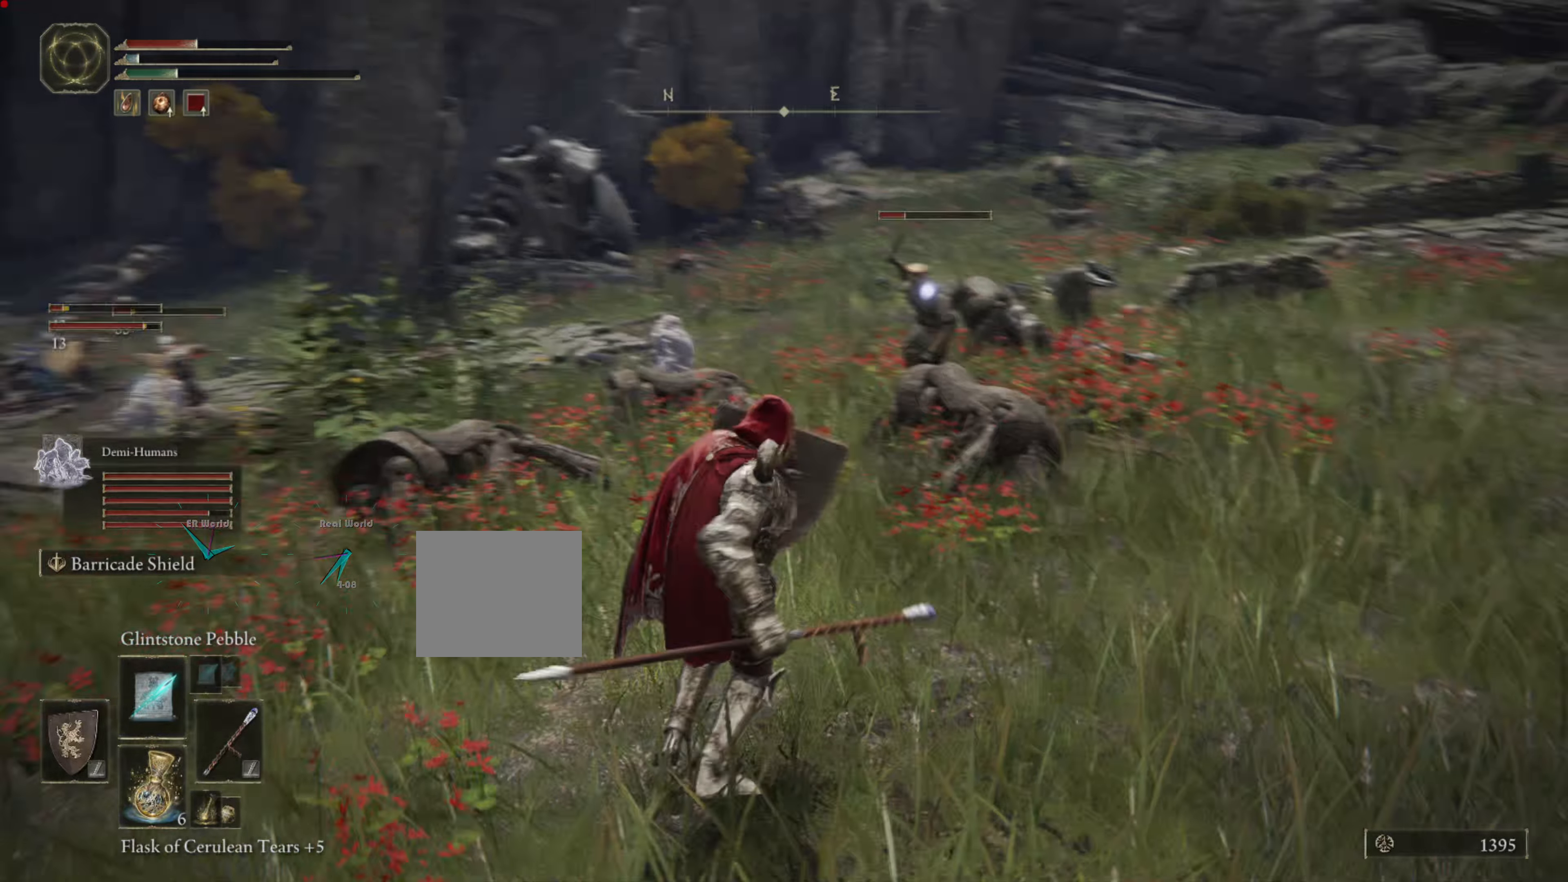
{"dt_ms": 500, "buttons": ["L1"], "left_stick": "center", "right_stick": "center", "events": []}
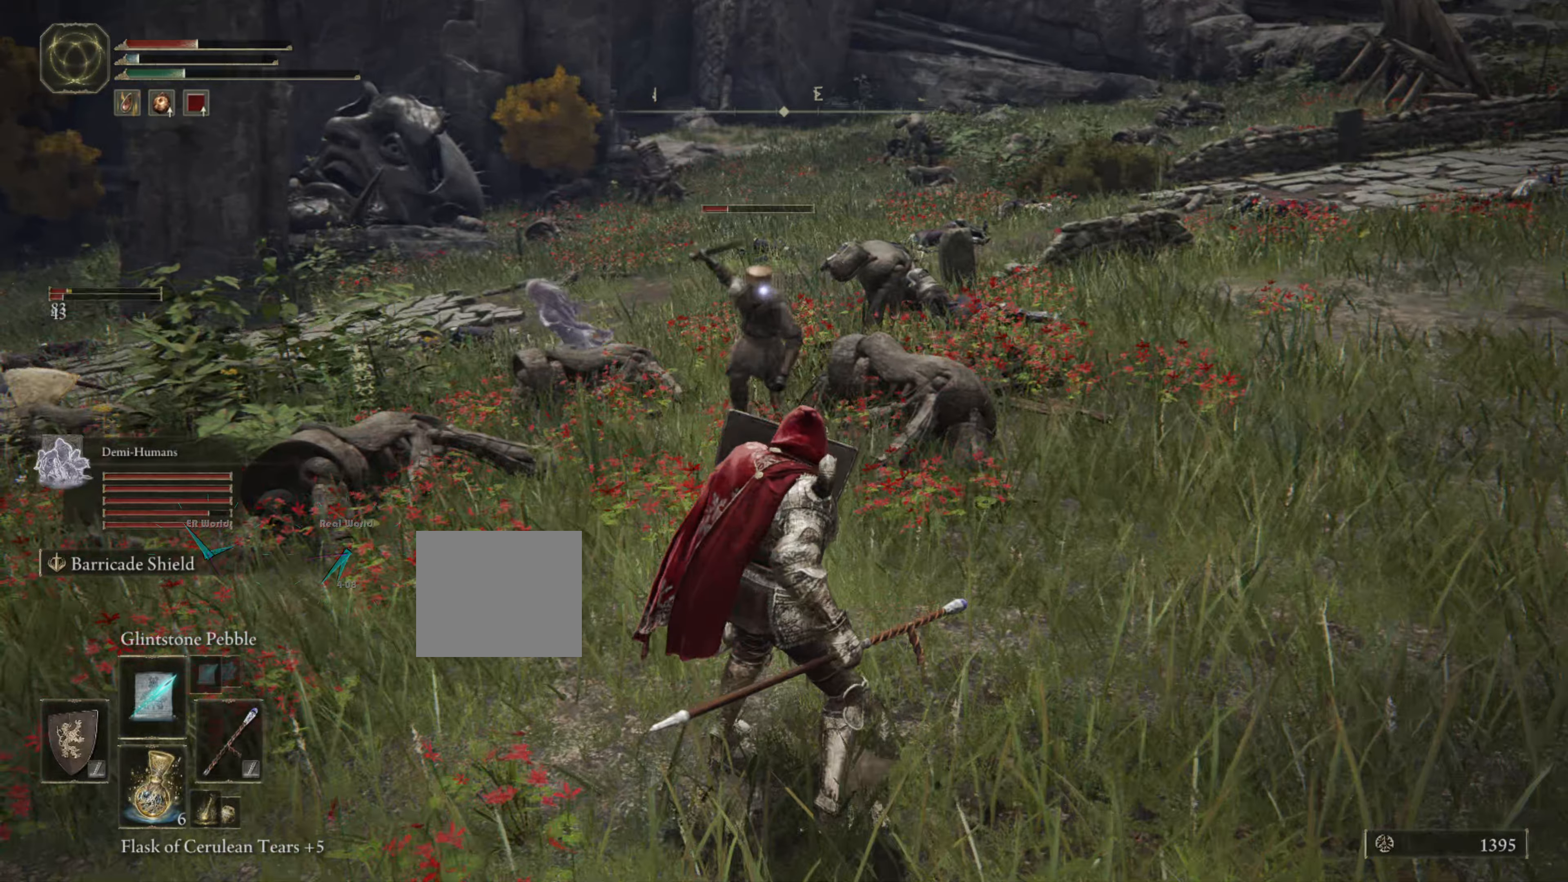
{"dt_ms": 500, "buttons": ["L1"], "left_stick": "down", "right_stick": "center", "events": [[67, "R1", "down"], [67, "left_stick", "down-left"], [183, "R1", "up"], [250, "left_stick", "down"]]}